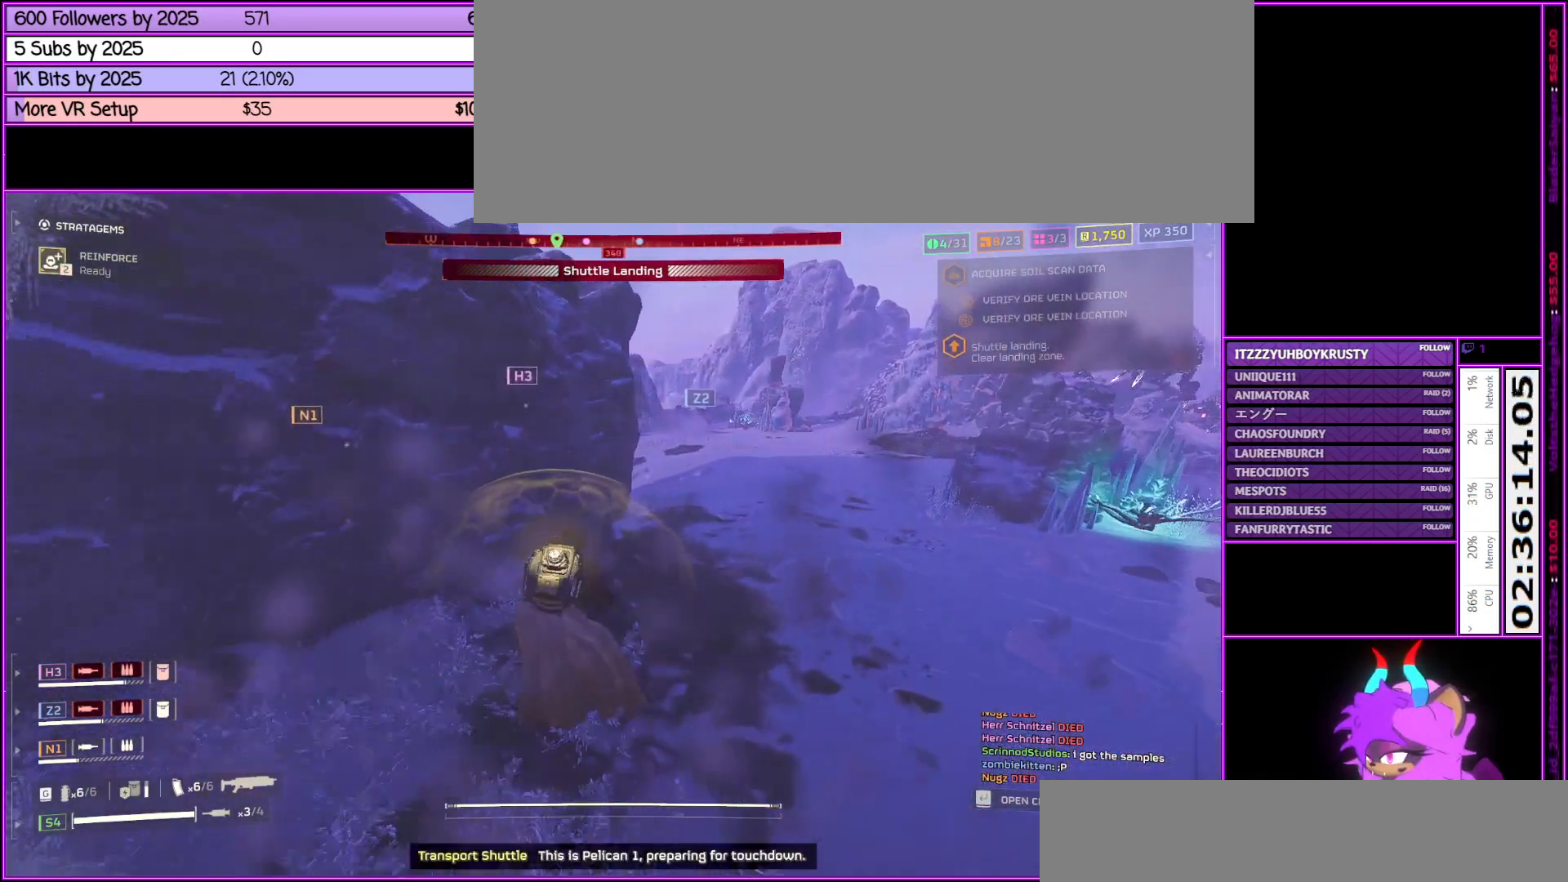
Gameplay with keyboard and mouse; each line is a JSON object with the keys and mouse buttons held at the frame after it. "events" lists presses ("down") and releases ("up") of ".", "/", "0", "1", "2", "3", "4", "5", "6", "7", "8", "9", "a", "alt_l", "alt_r", "b", "backslash", "backspace", "c", "caps_lock", "comma", "ctrl_l", "ctrl_r", "d", "down", "e", "equals", "escape", "f", "f1", "f10", "f11", "f12", "f2", "f3", "f4", "f5", "f6", "f7", "f8", "f9", "g", "h", "i", "j", "k", "l", "lbracket", "left", "m", "minus", "n", "o", "p", "q", "quote", "r", "rbracket", "return", "right", "s", "semicolon", "shift_l", "shift_r", "space", "super", "t", "tab", "tilde", "u", "up", "v", "w", "x", "y", "z", "mouse_left", "mouse_middle", "mouse_right", "mouse_wheel_up" and "mouse_wheel_down" between this image and that frame as [ms after this image, input, new state], when the widget could be followed in between. "mouse_left", "mouse_middle", "mouse_right", "mouse_wheel_up", "mouse_wheel_down" = the "left", "middle", "right", "wheel_up", "wheel_down" buttons of the "mouse" list. No other keys are recorded. Not read: mouse_move.
{"keys": ["d", "shift_l", "w"], "mouse": [], "events": [[200, "d", "up"], [433, "d", "down"]]}
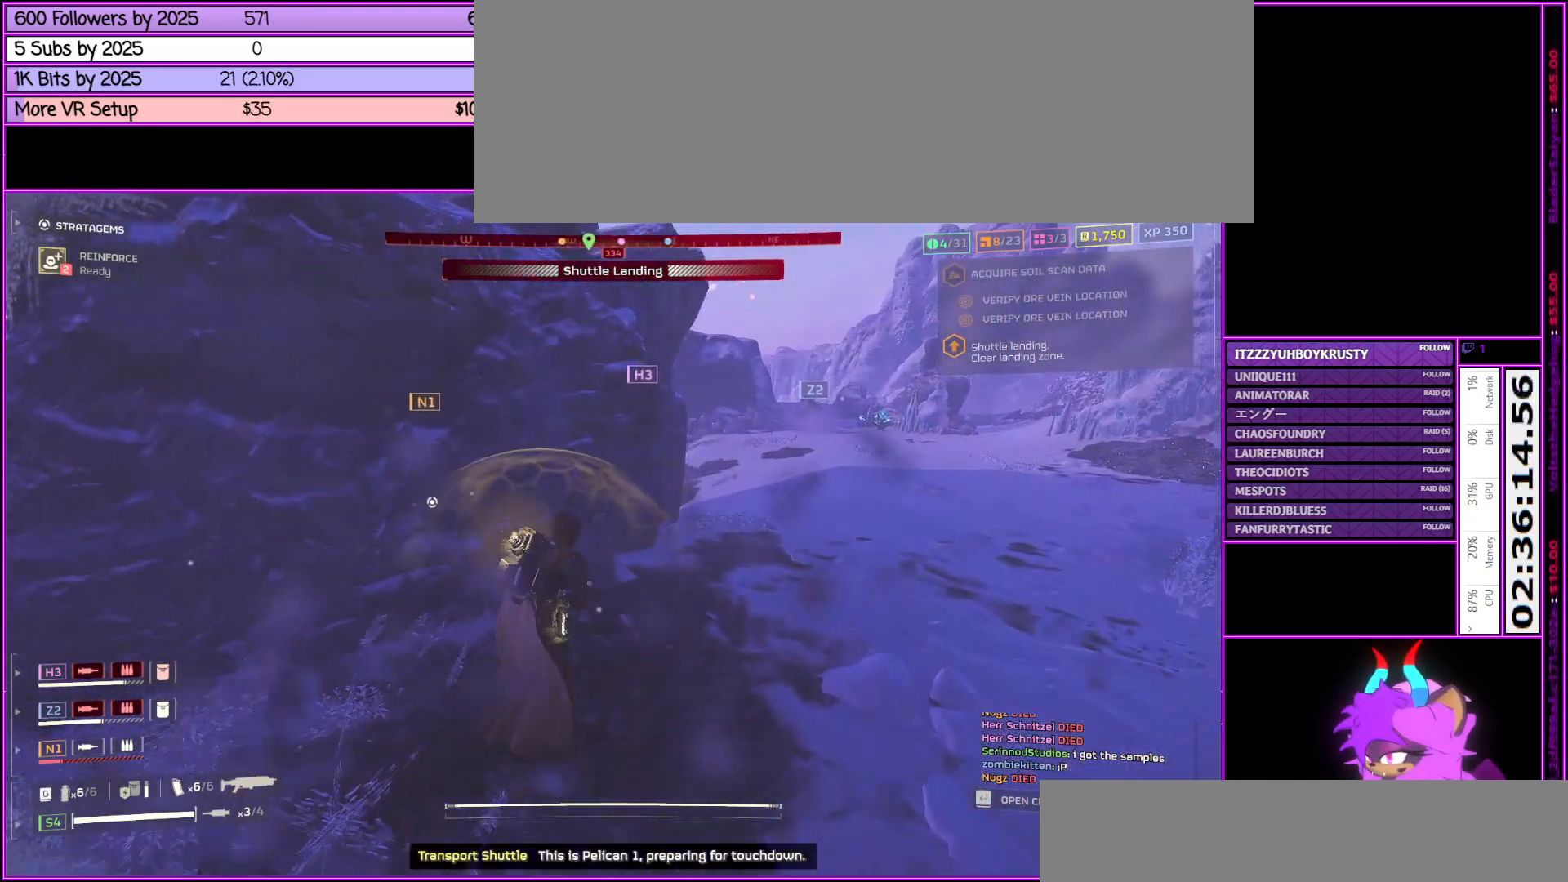
{"keys": ["d", "shift_l"], "mouse": [], "events": [[350, "w", "up"]]}
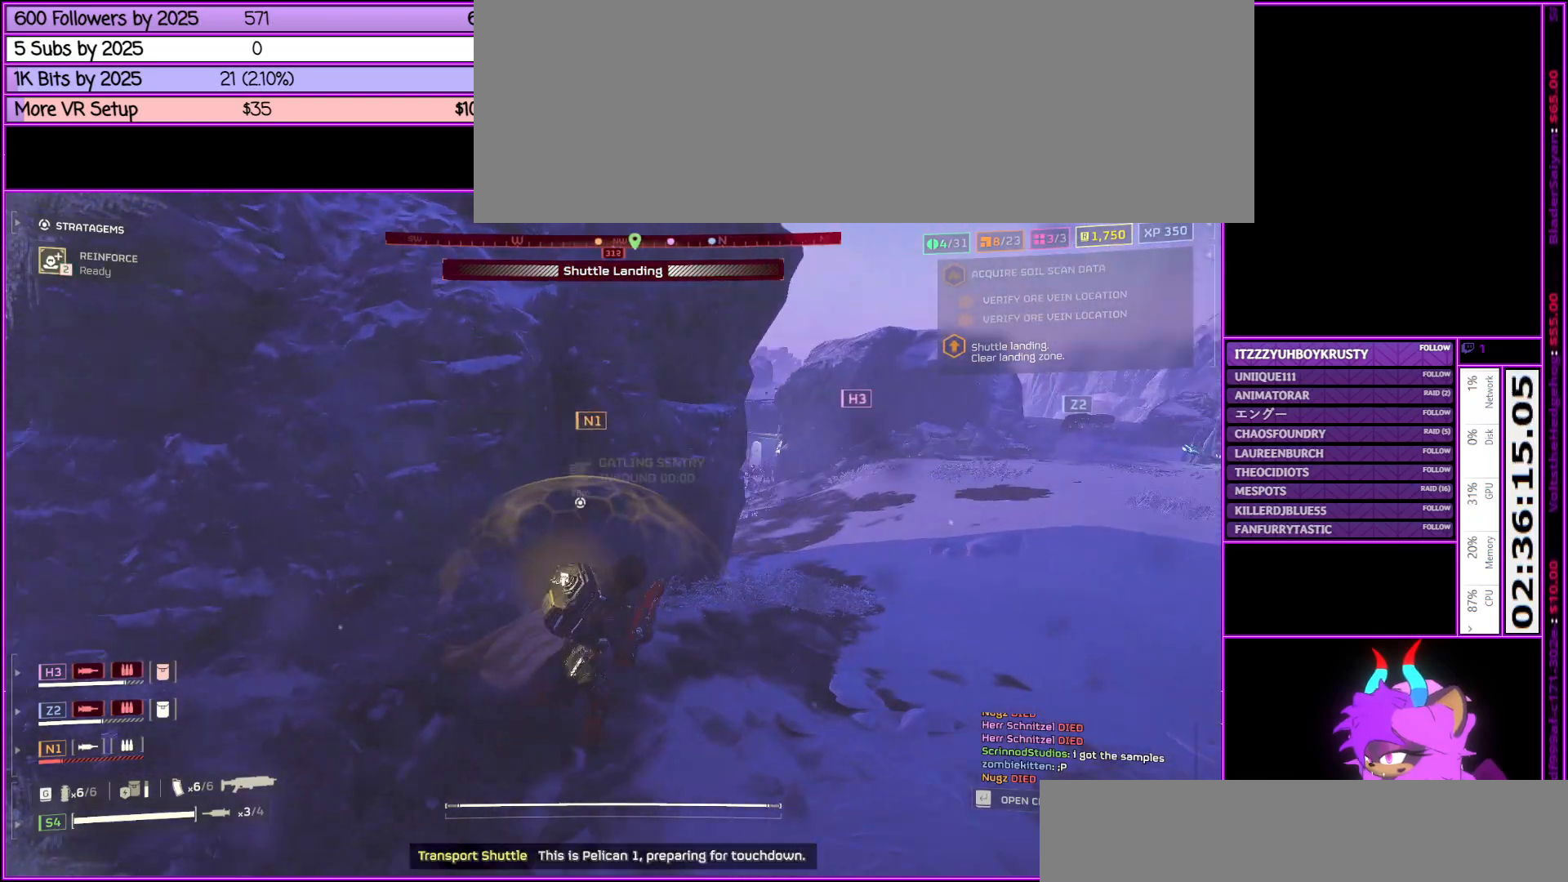
{"keys": [], "mouse": [], "events": [[50, "w", "down"], [333, "d", "up"], [333, "shift_l", "up"], [333, "w", "up"]]}
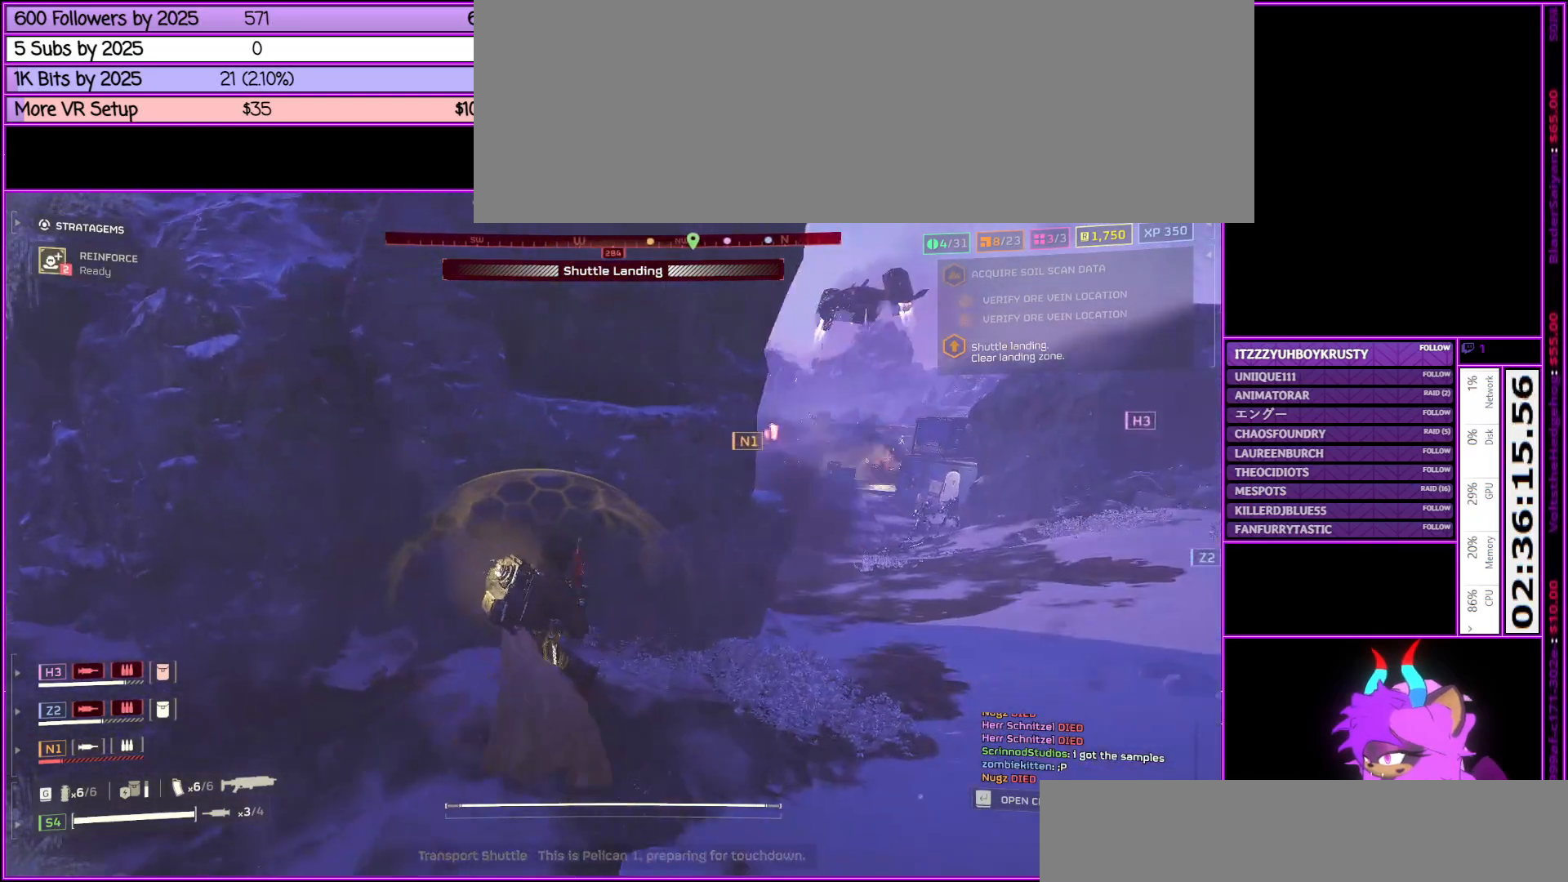
{"keys": [], "mouse": [], "events": [[100, "d", "down"], [283, "d", "up"]]}
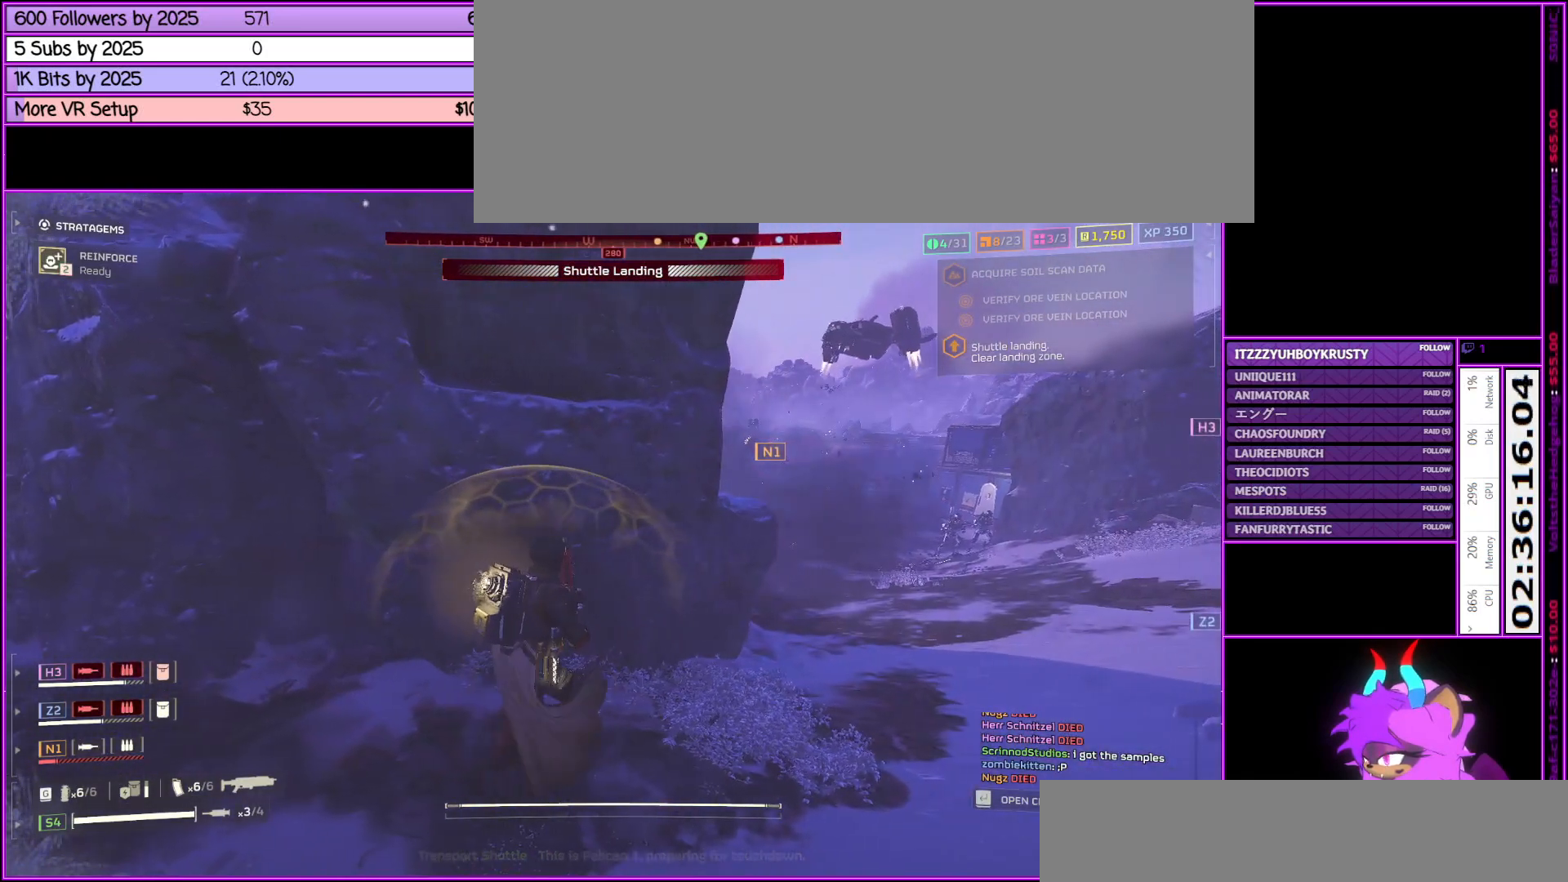
{"keys": ["w"], "mouse": [], "events": [[83, "d", "down"], [133, "w", "down"], [367, "d", "up"]]}
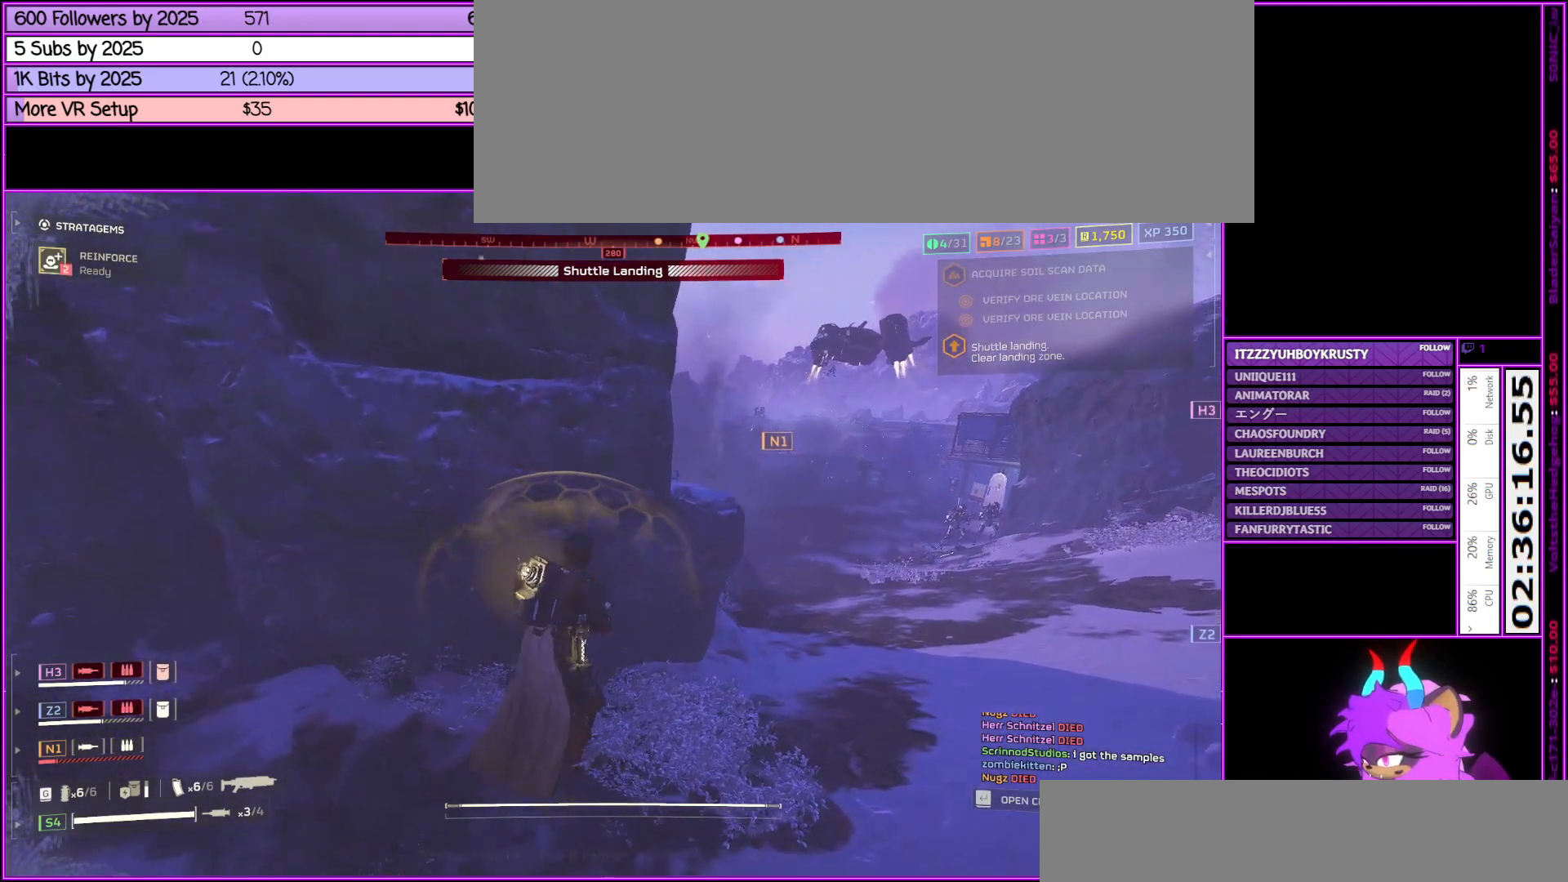
{"keys": [], "mouse": [], "events": [[33, "a", "down"], [133, "a", "up"], [133, "w", "up"]]}
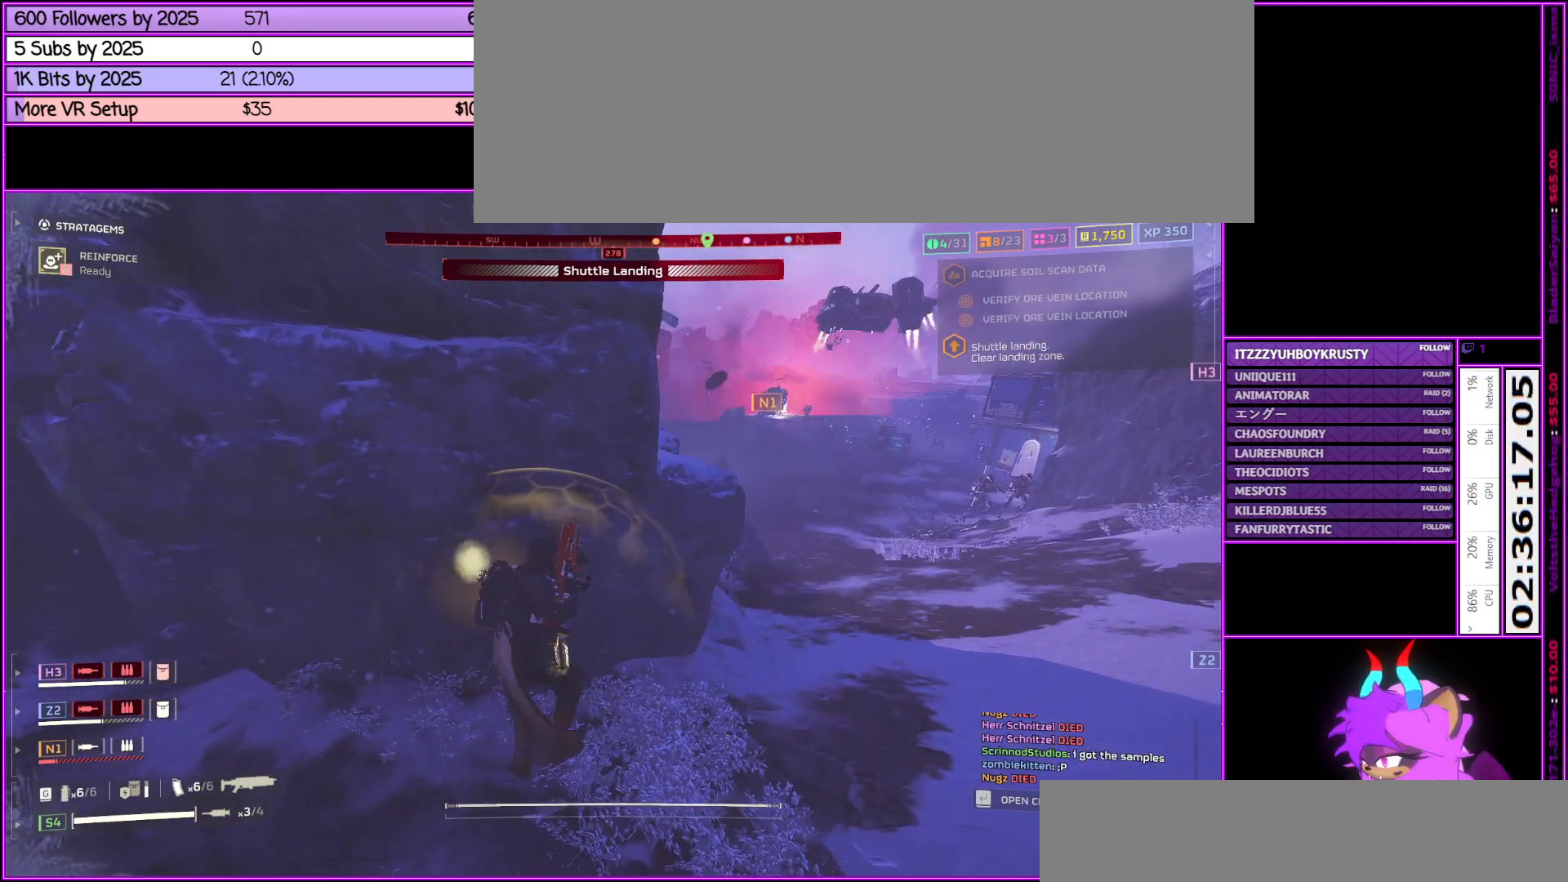
{"keys": [], "mouse": [], "events": []}
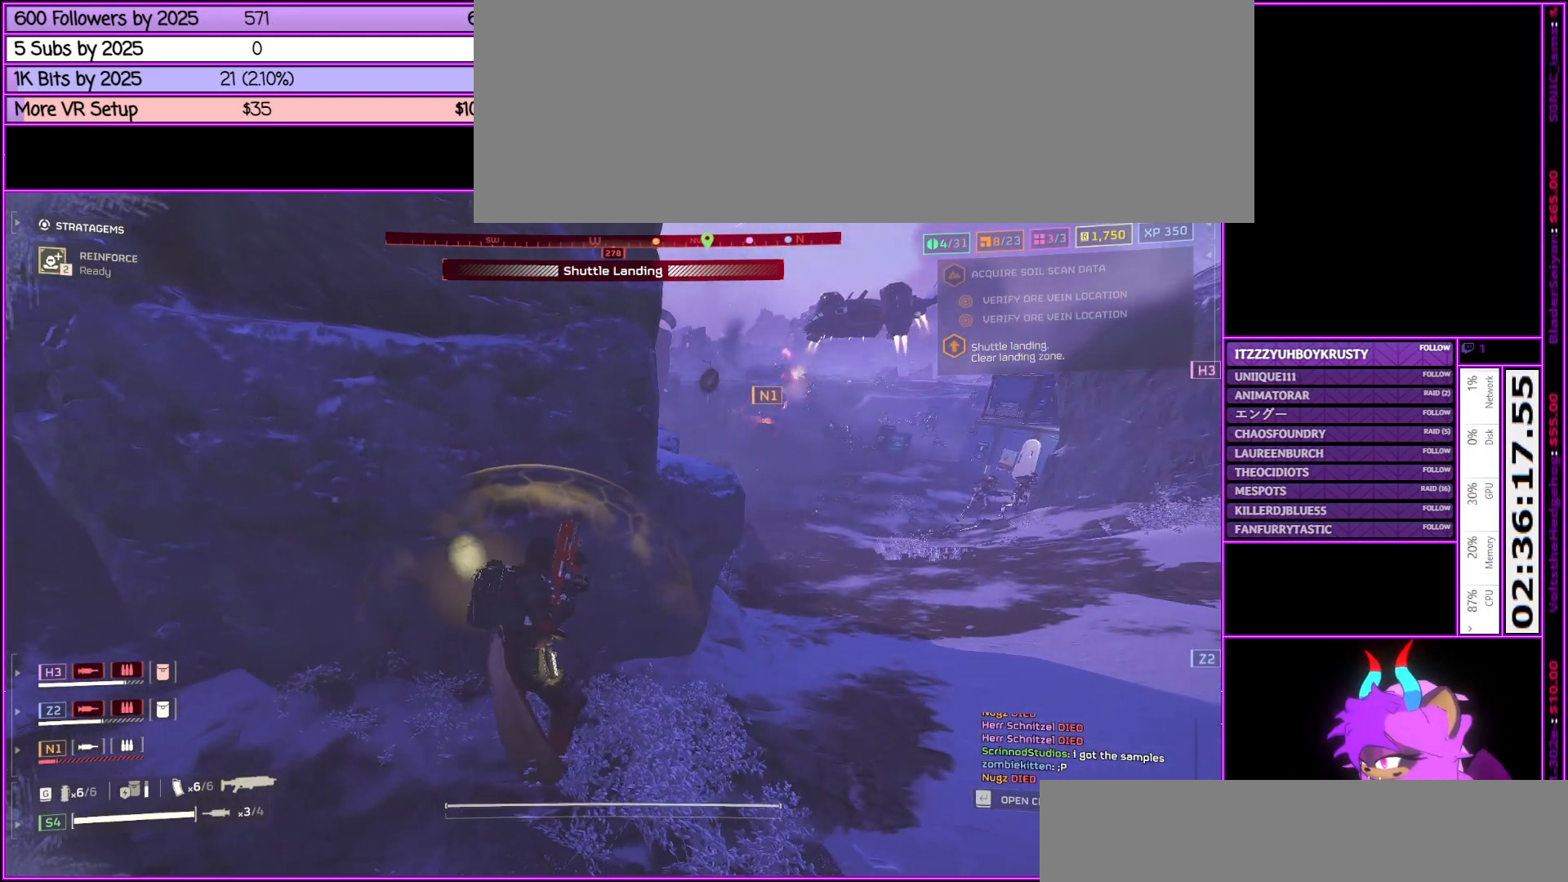
{"keys": [], "mouse": [], "events": []}
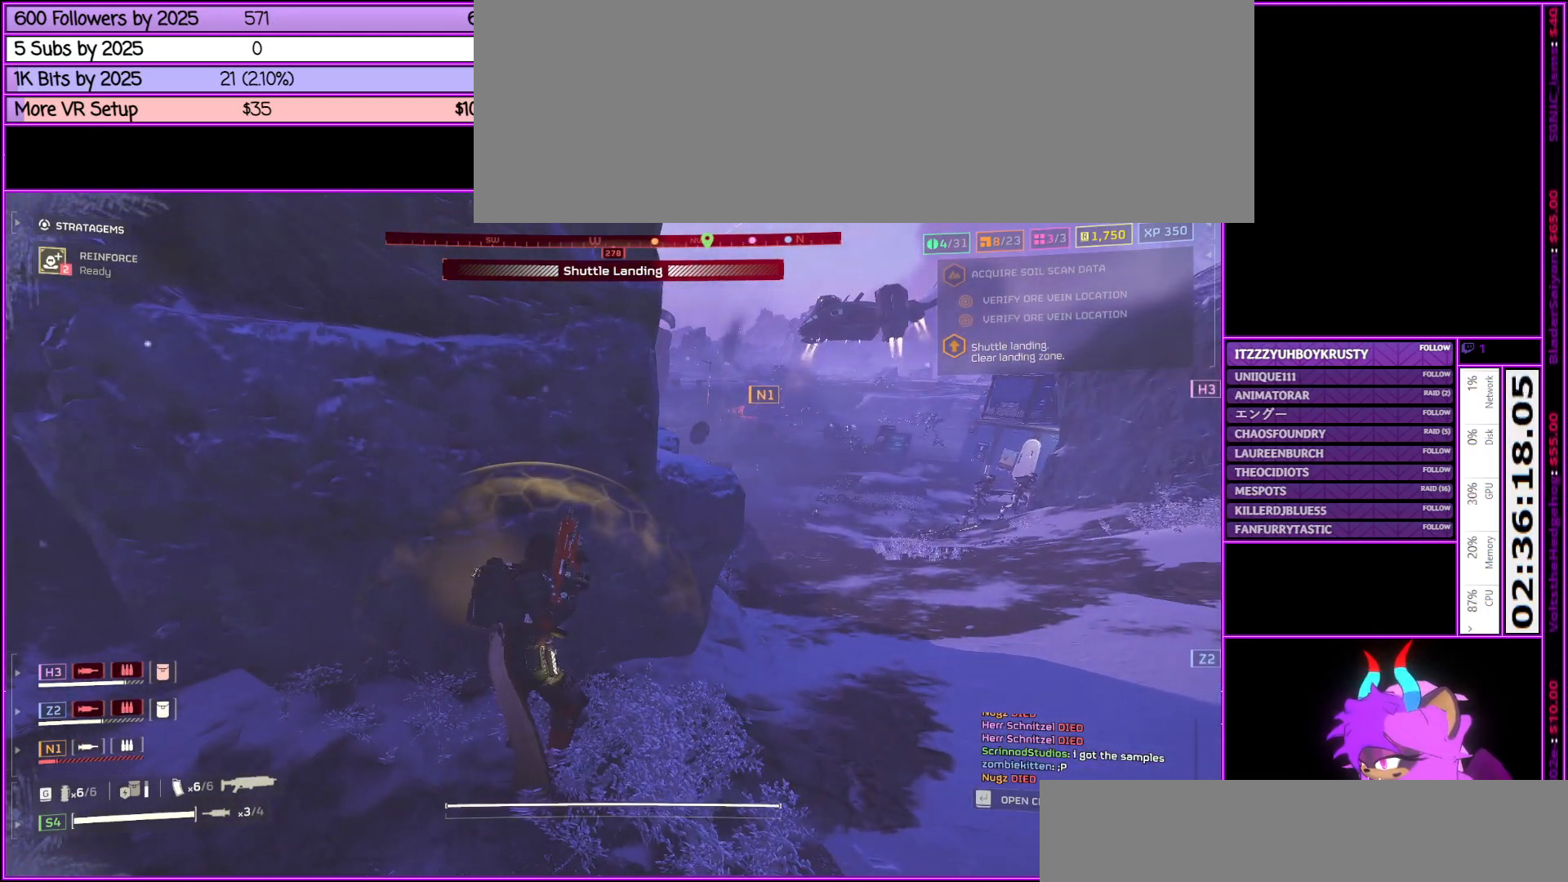
{"keys": [], "mouse": [], "events": [[50, "a", "down"], [233, "a", "up"]]}
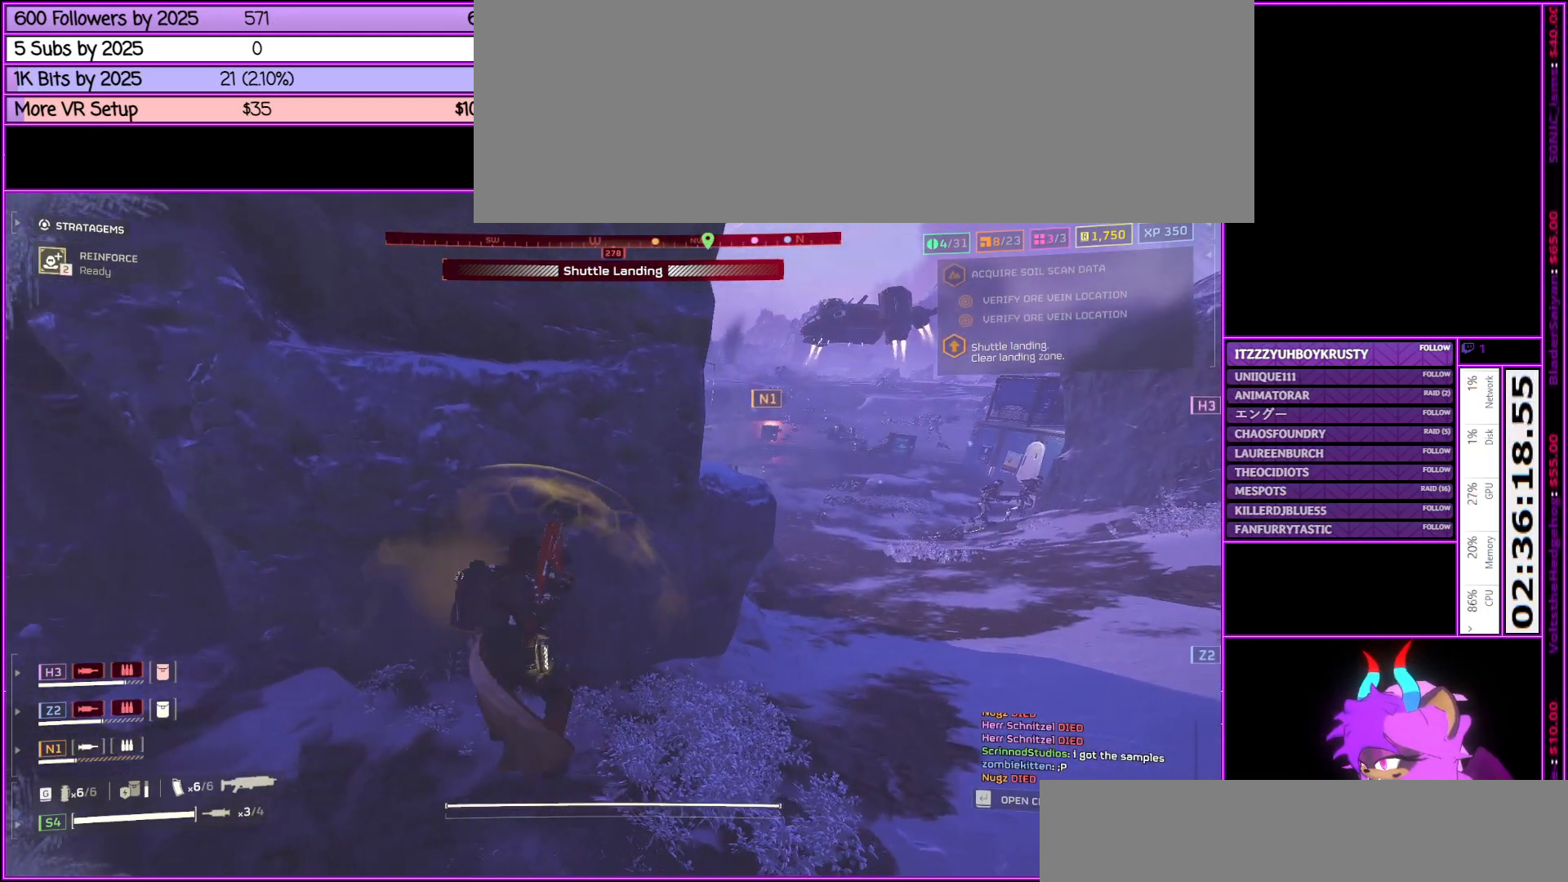
{"keys": ["d", "w"], "mouse": [], "events": [[250, "d", "down"], [250, "w", "down"]]}
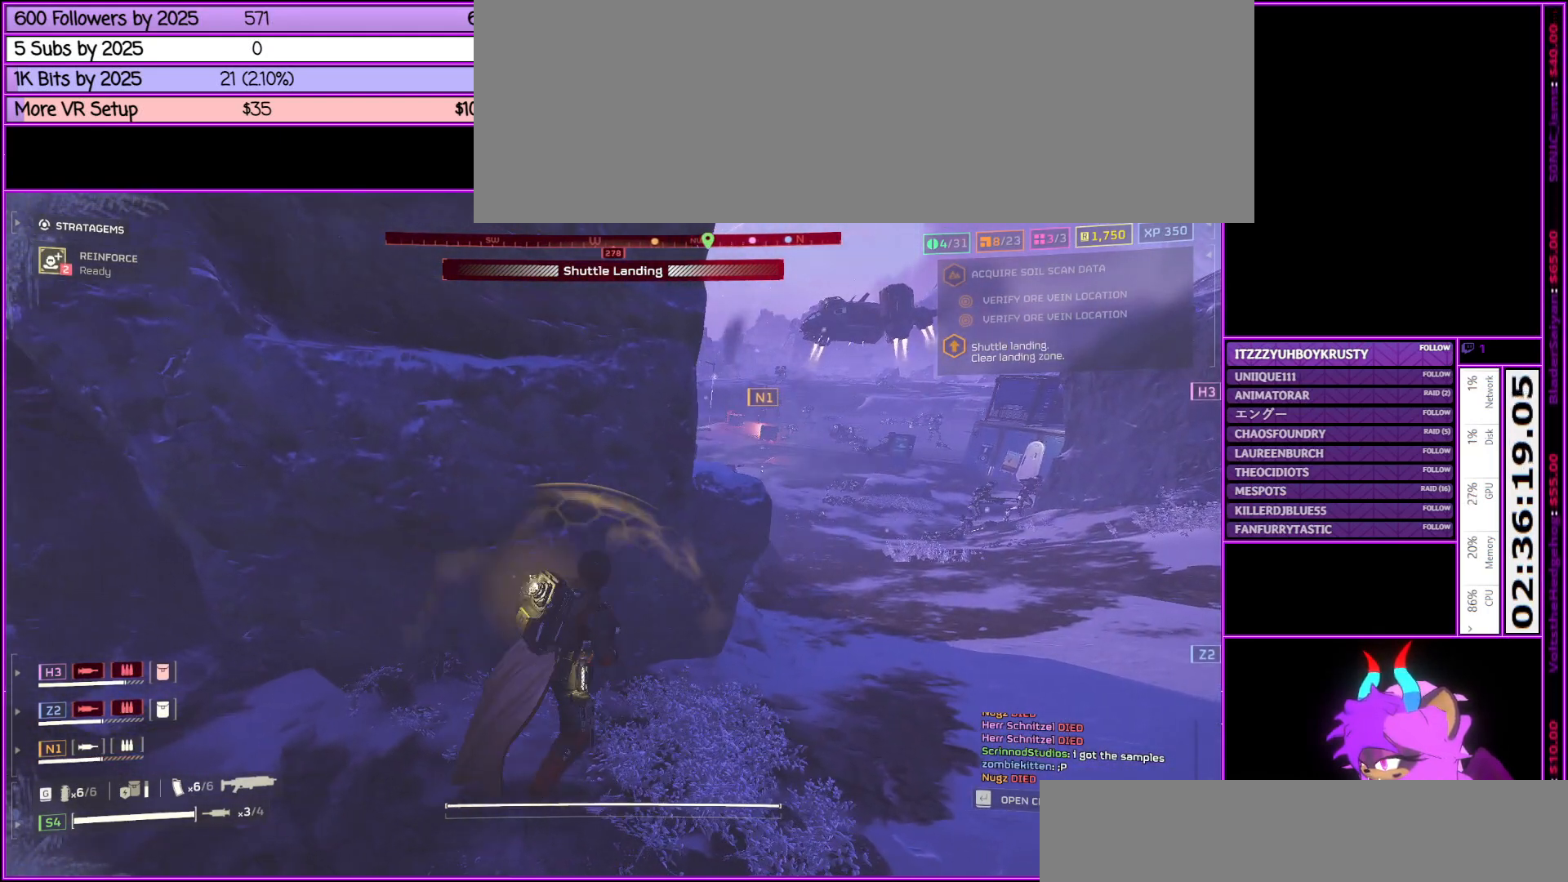
{"keys": [], "mouse": [], "events": [[83, "d", "up"], [83, "w", "up"]]}
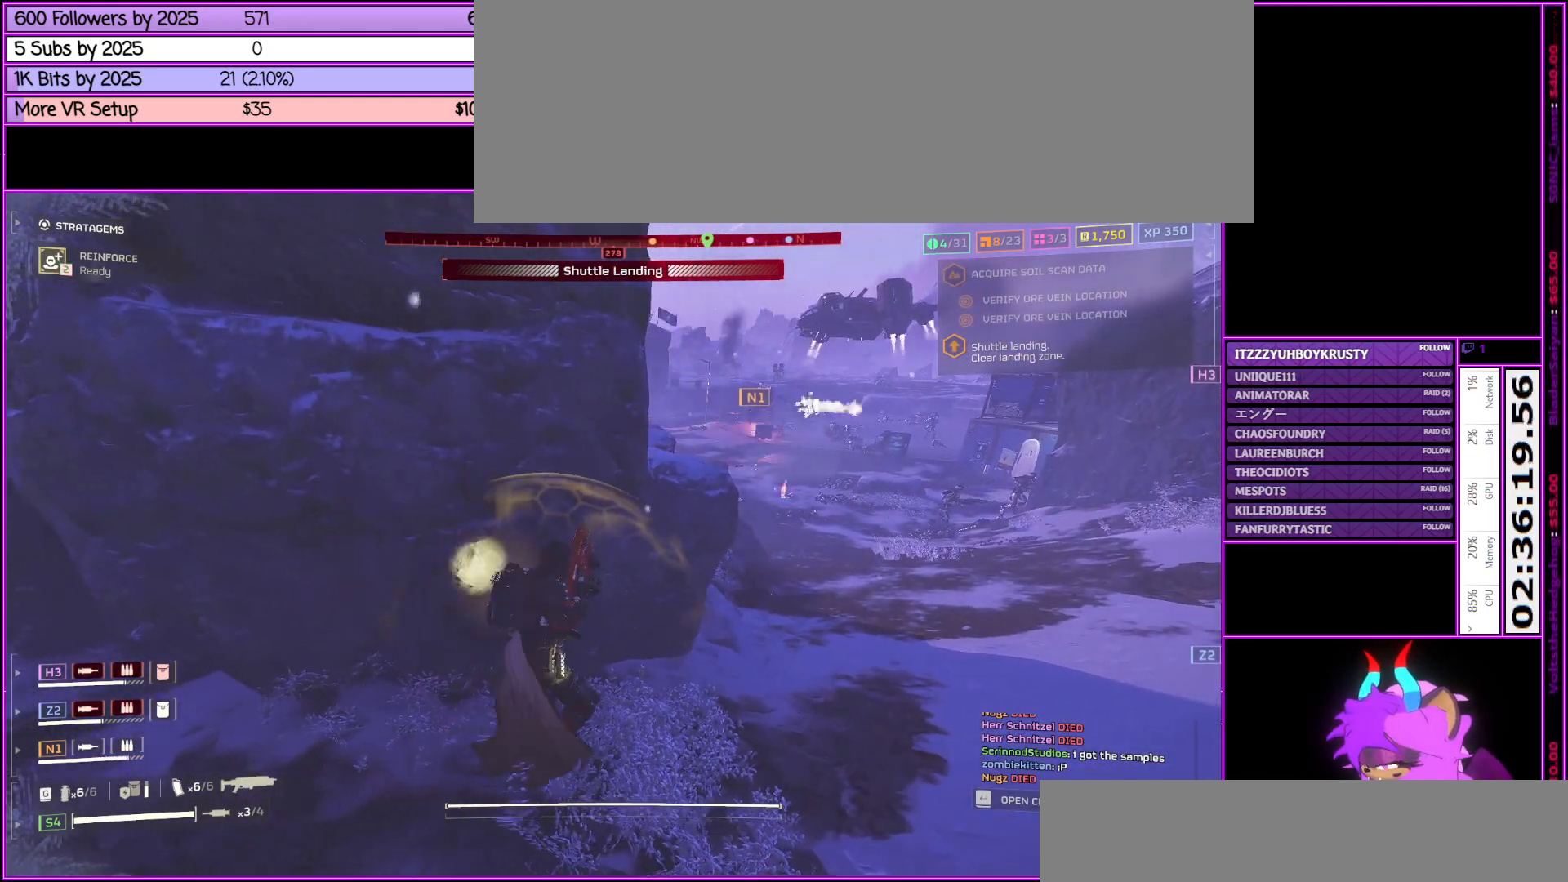
{"keys": [], "mouse": [], "events": []}
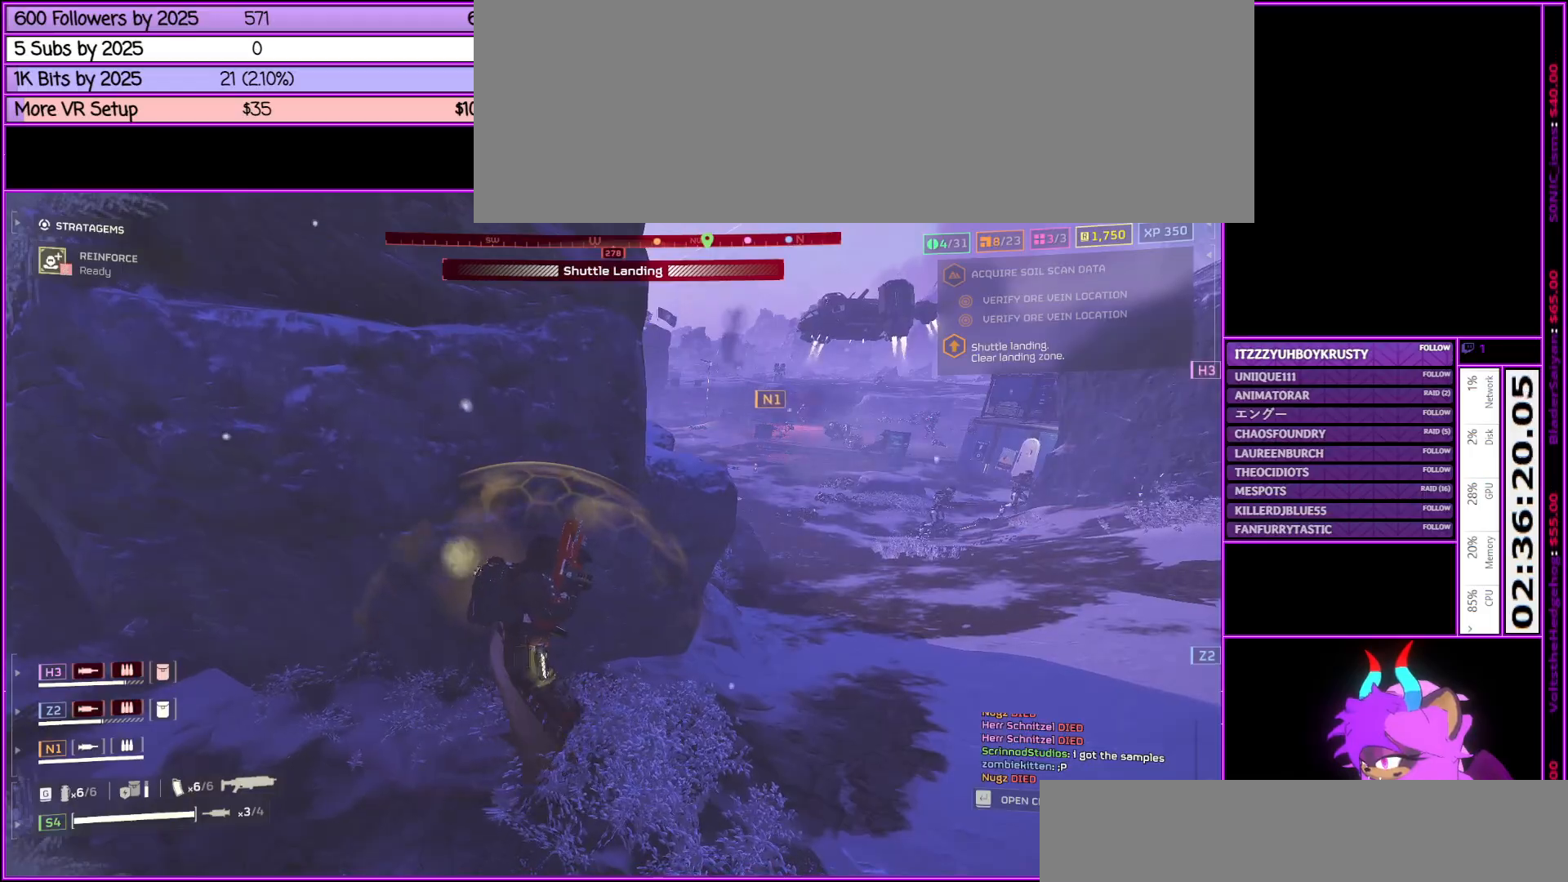
{"keys": [], "mouse": [], "events": []}
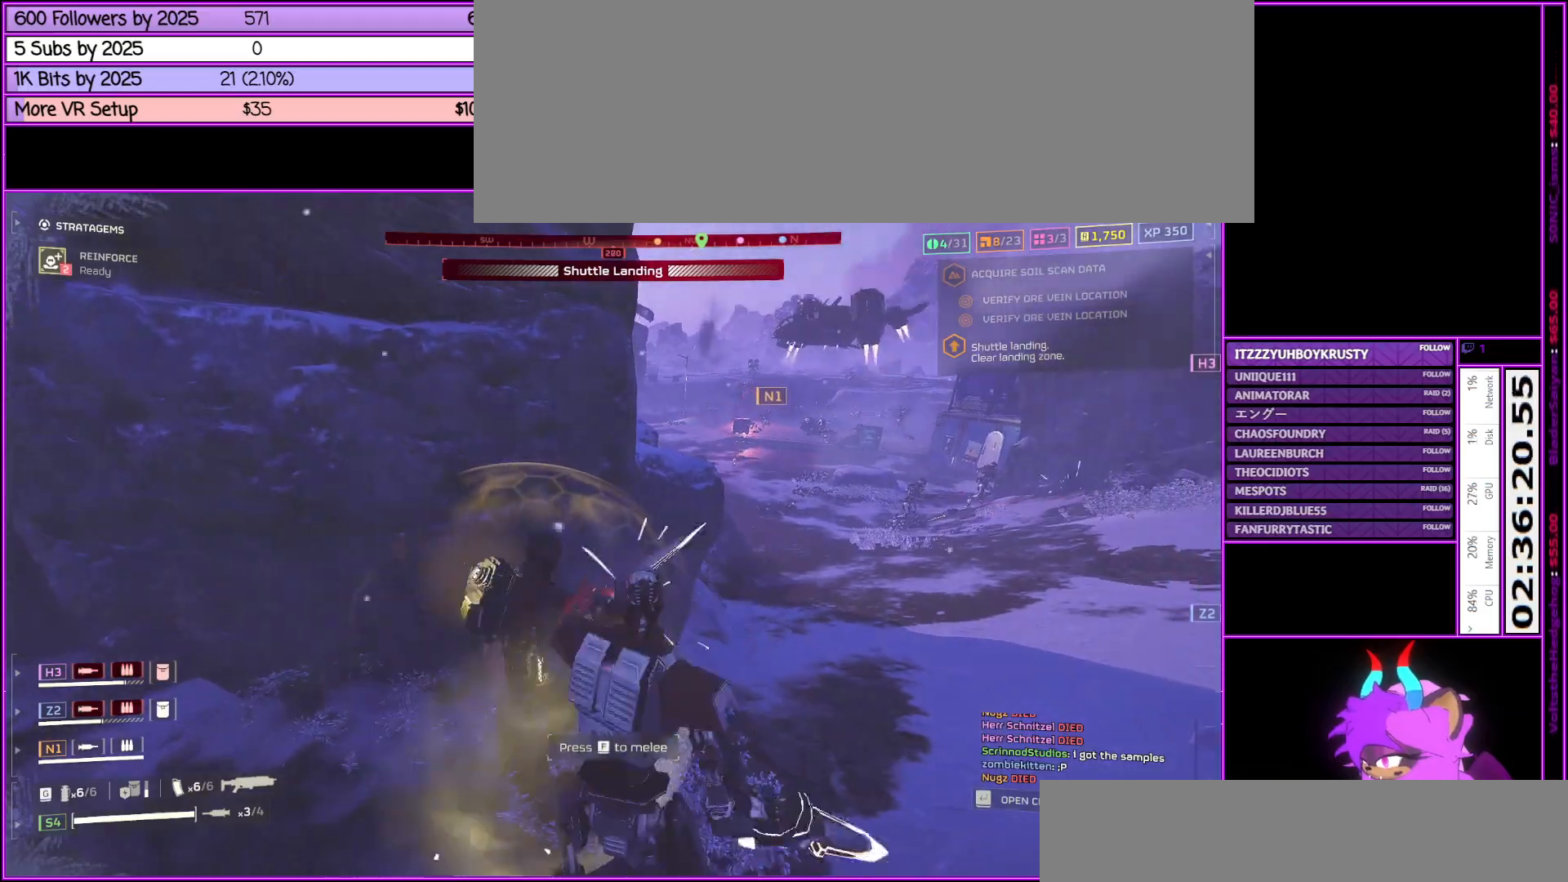
{"keys": ["d", "shift_l", "w"], "mouse": [], "events": [[33, "d", "down"], [33, "w", "down"], [217, "shift_l", "down"]]}
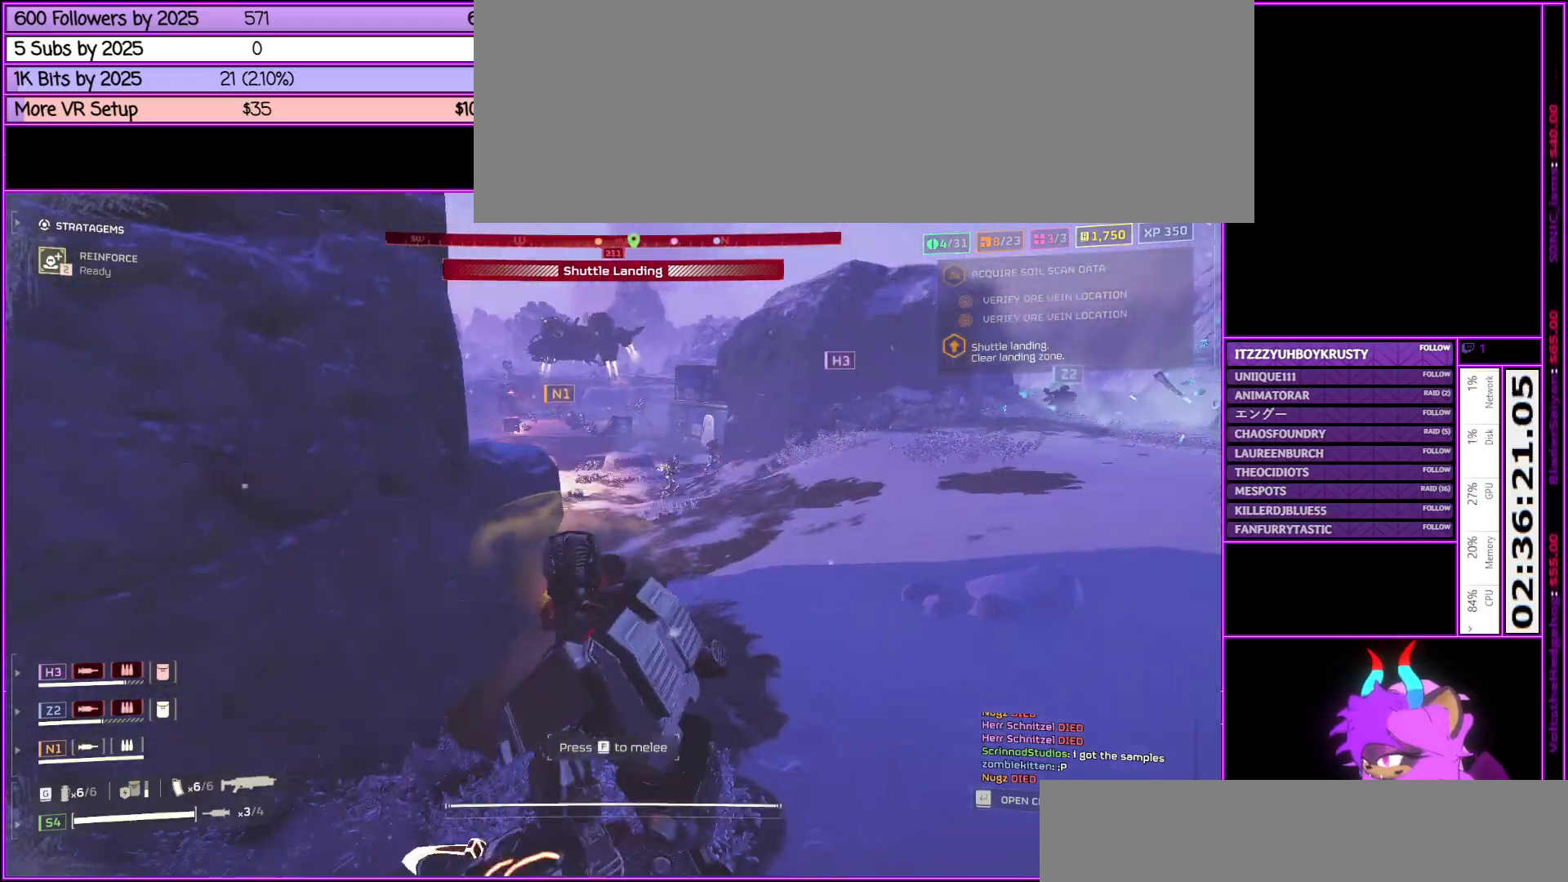
{"keys": ["shift_l", "w"], "mouse": [], "events": [[50, "d", "up"]]}
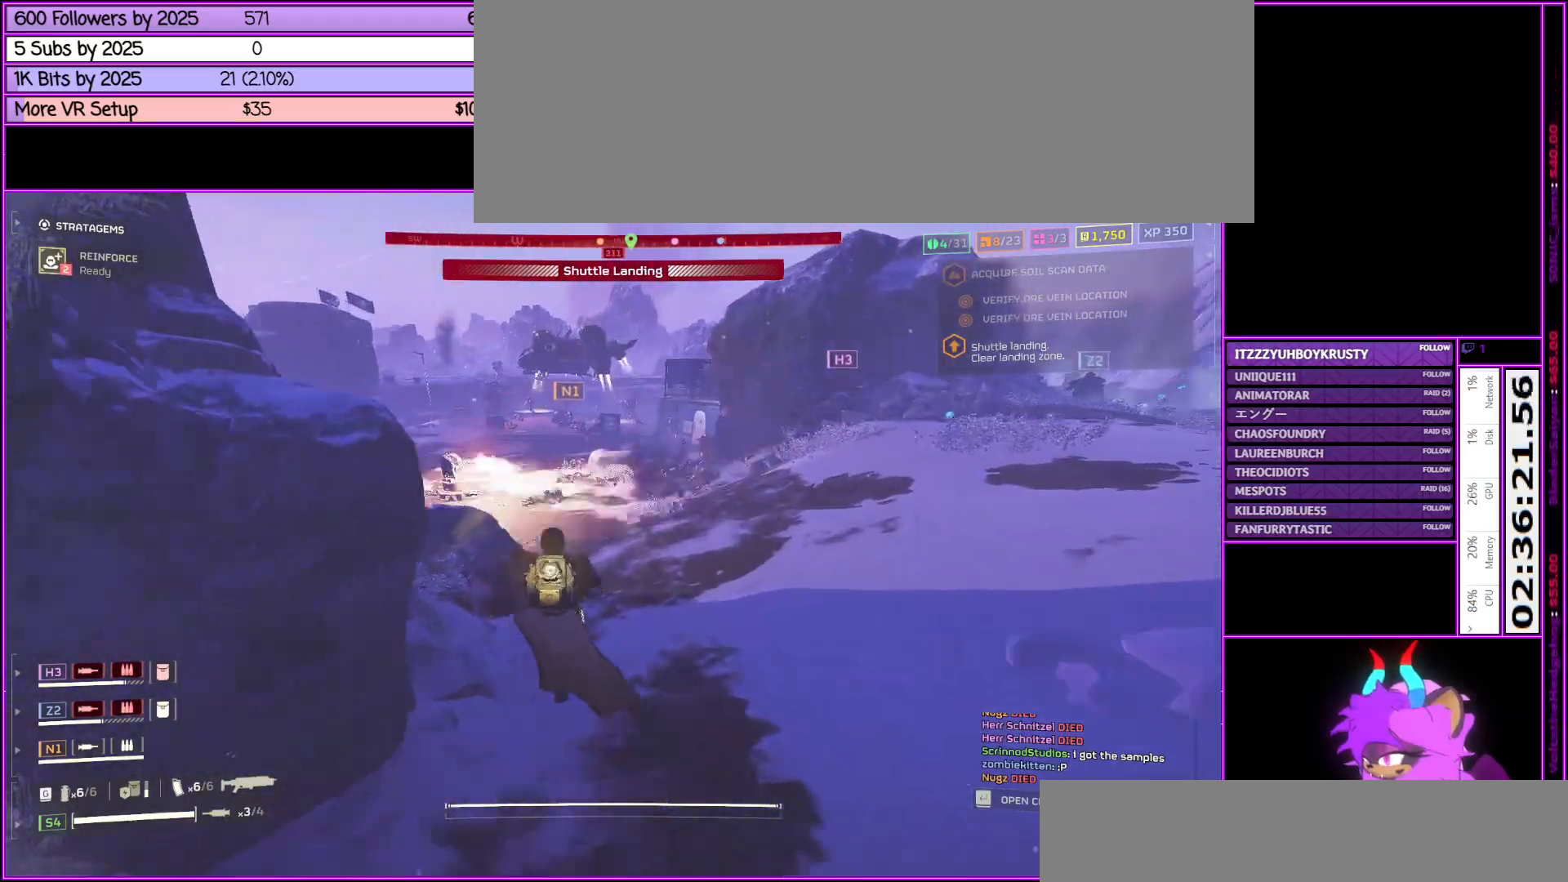
{"keys": ["d", "shift_l", "w"], "mouse": [], "events": [[383, "d", "down"]]}
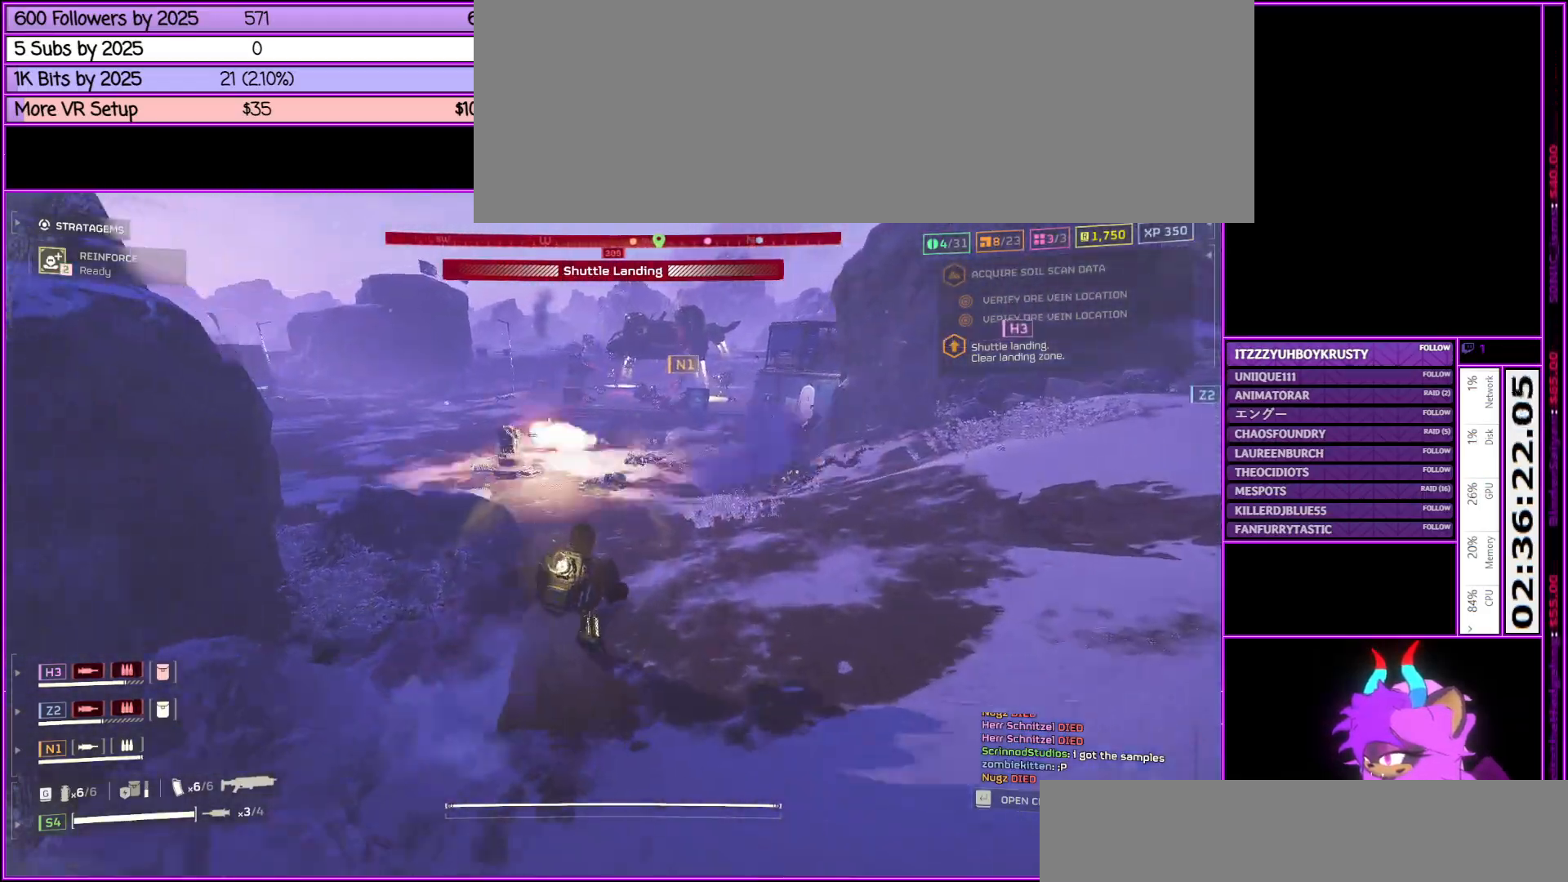
{"keys": ["shift_l", "w"], "mouse": [], "events": [[33, "d", "up"]]}
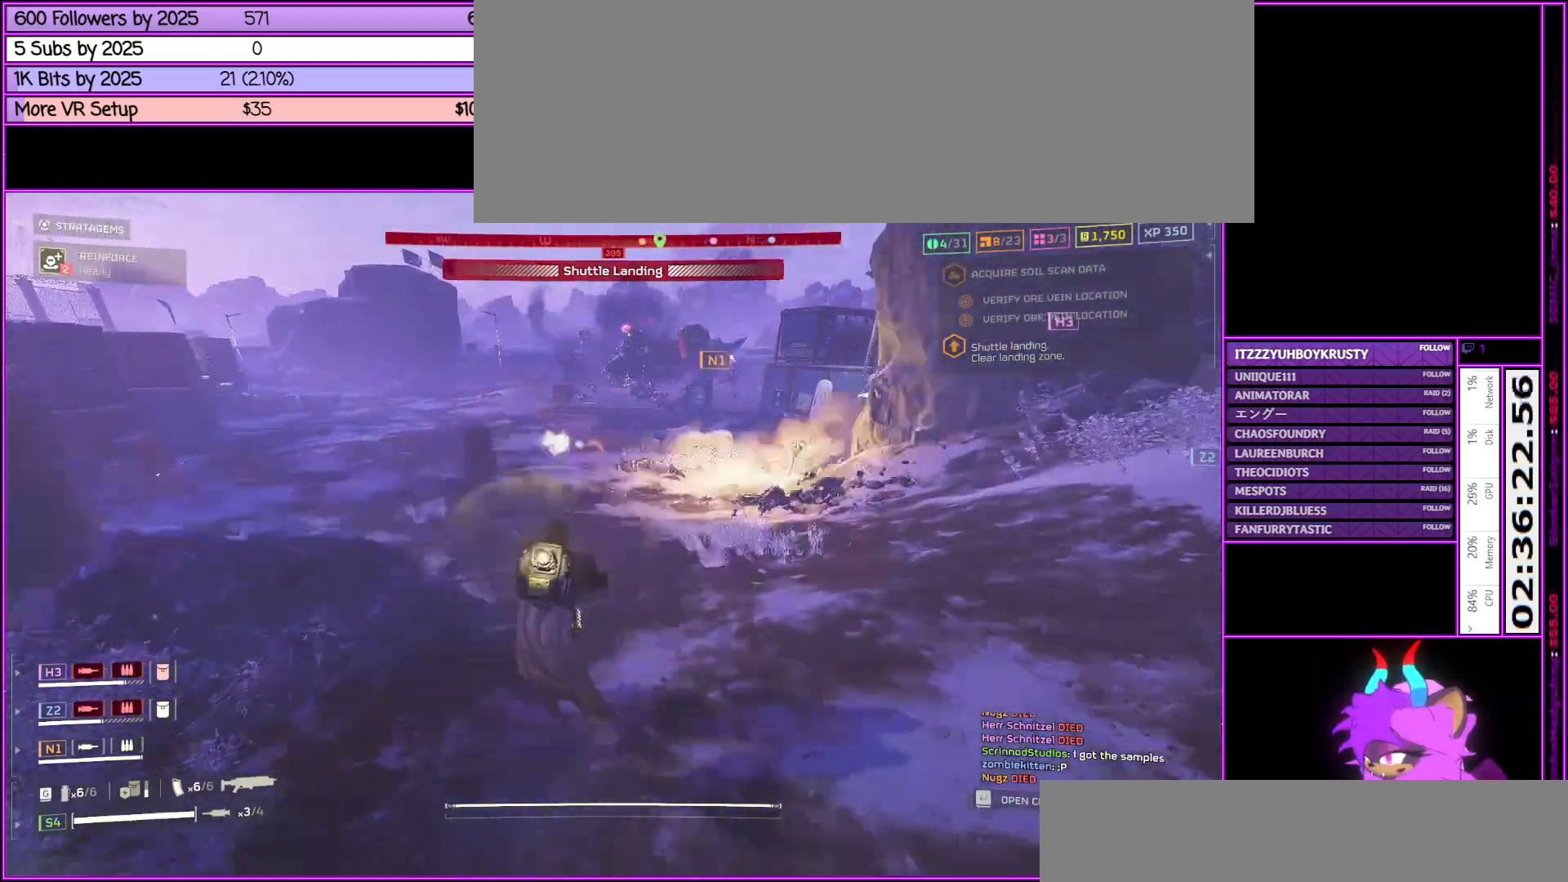
{"keys": ["a", "shift_l", "w"], "mouse": [], "events": [[133, "a", "down"]]}
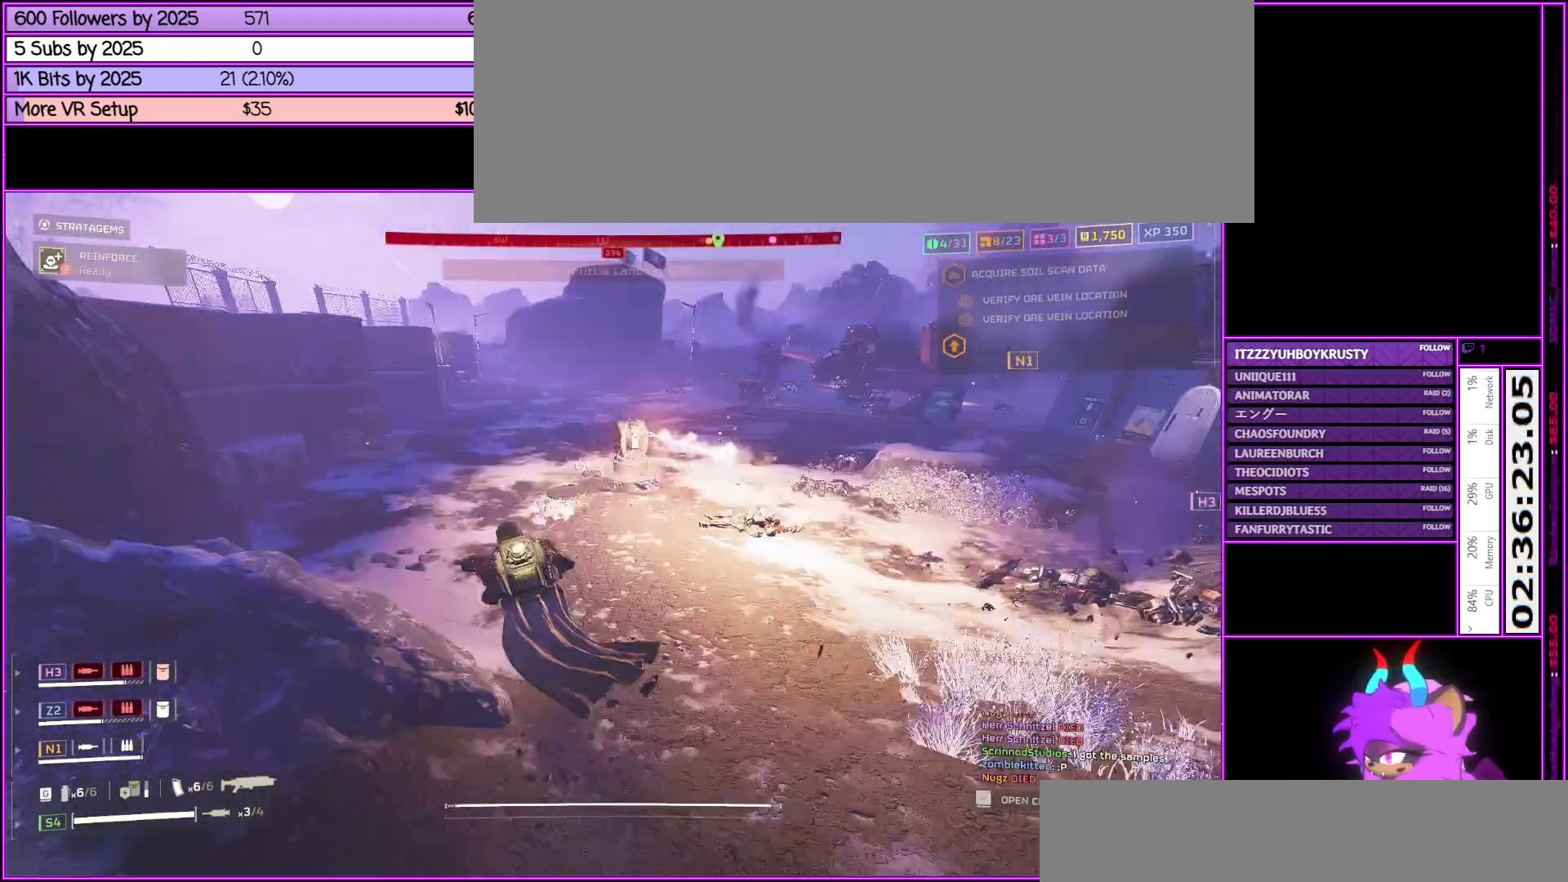
{"keys": ["shift_l", "w"], "mouse": [], "events": [[100, "alt_l", "down"], [400, "alt_l", "up"], [500, "a", "up"]]}
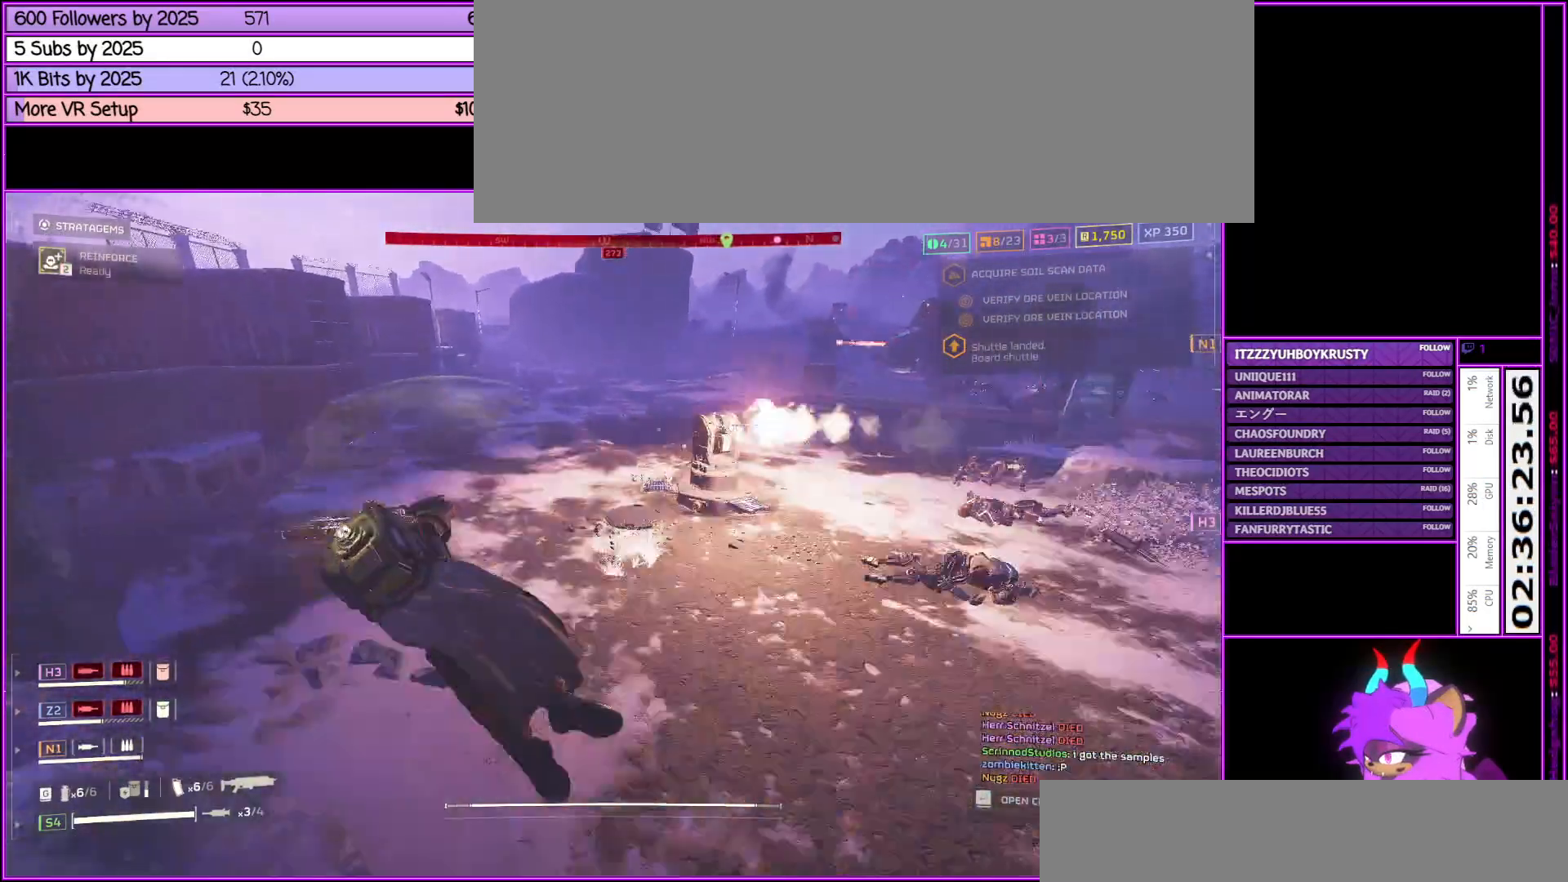
{"keys": ["alt_l", "shift_l", "w"], "mouse": [], "events": [[217, "alt_l", "down"], [350, "alt_l", "up"], [500, "alt_l", "down"]]}
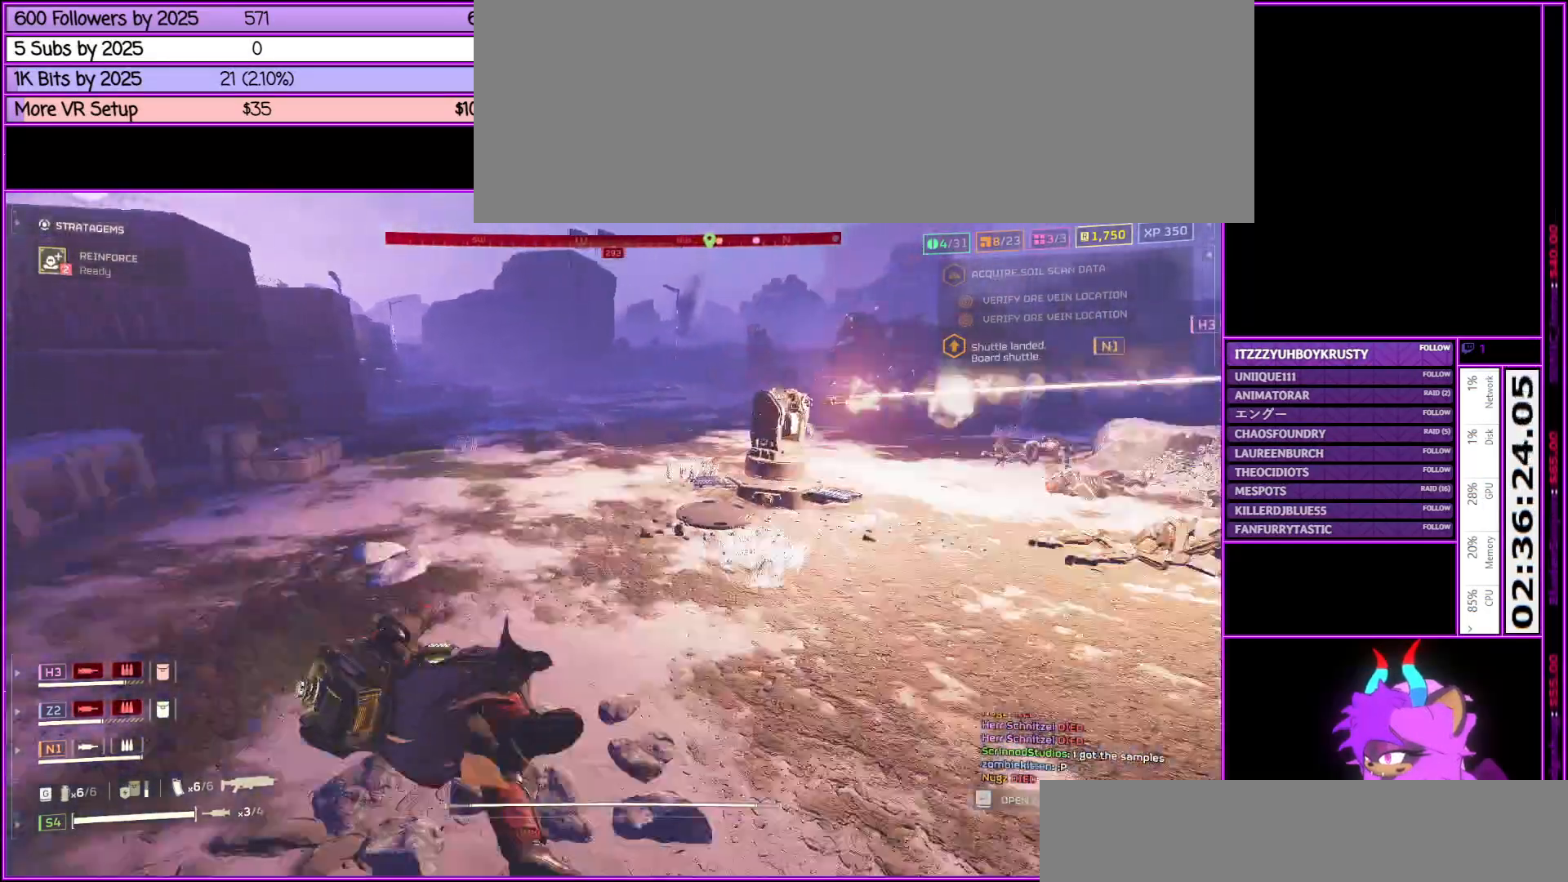
{"keys": ["alt_l", "shift_l", "w"], "mouse": [], "events": [[100, "alt_l", "up"], [233, "alt_l", "down"], [333, "alt_l", "up"], [433, "alt_l", "down"]]}
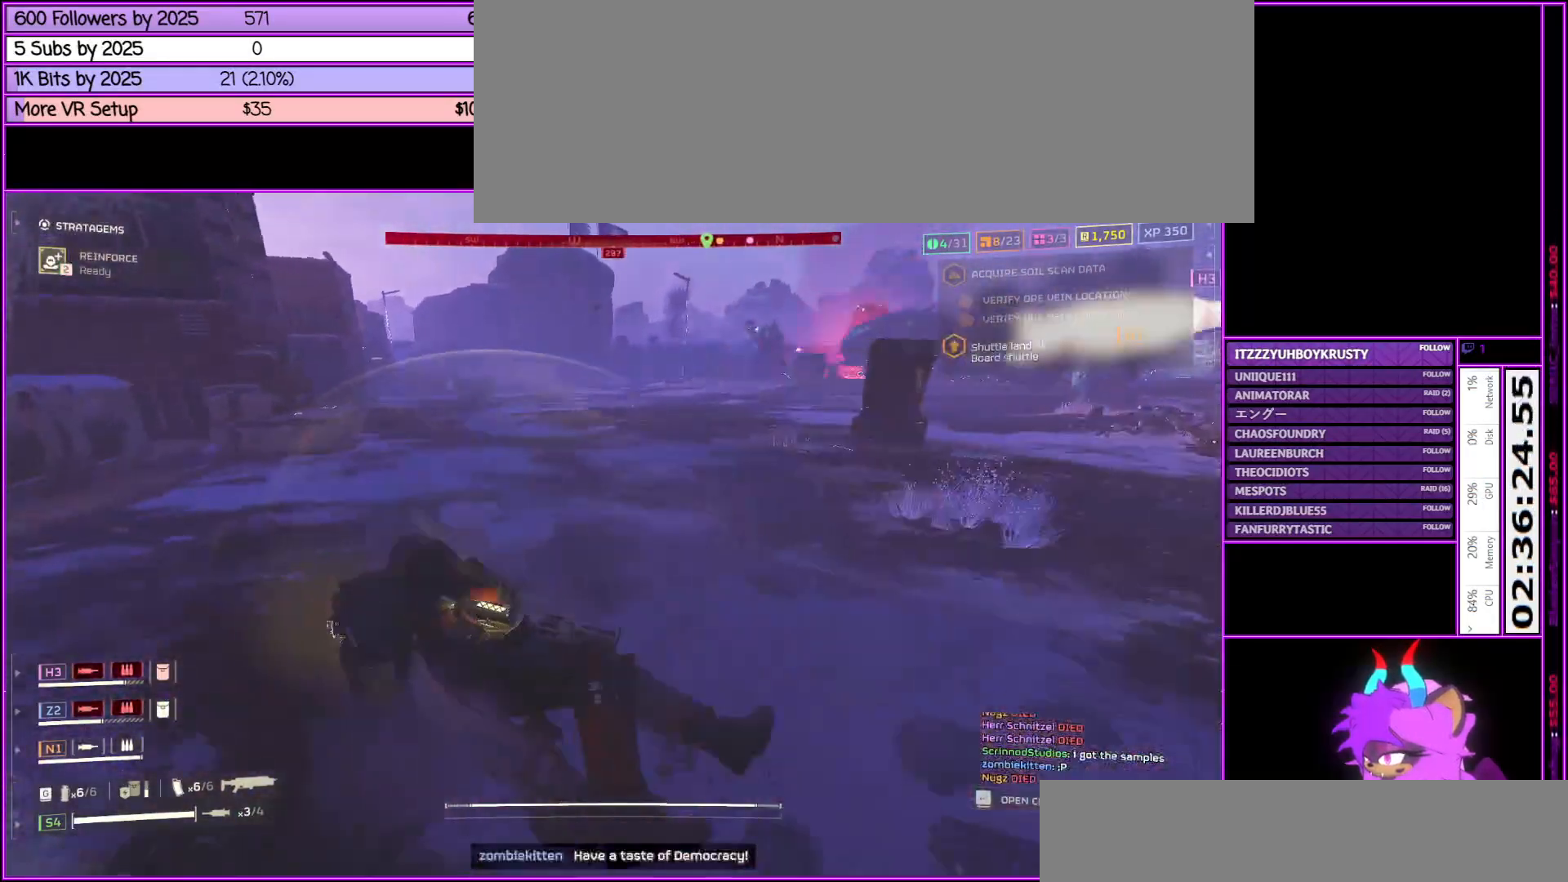
{"keys": ["shift_l", "w"], "mouse": [], "events": [[50, "alt_l", "up"]]}
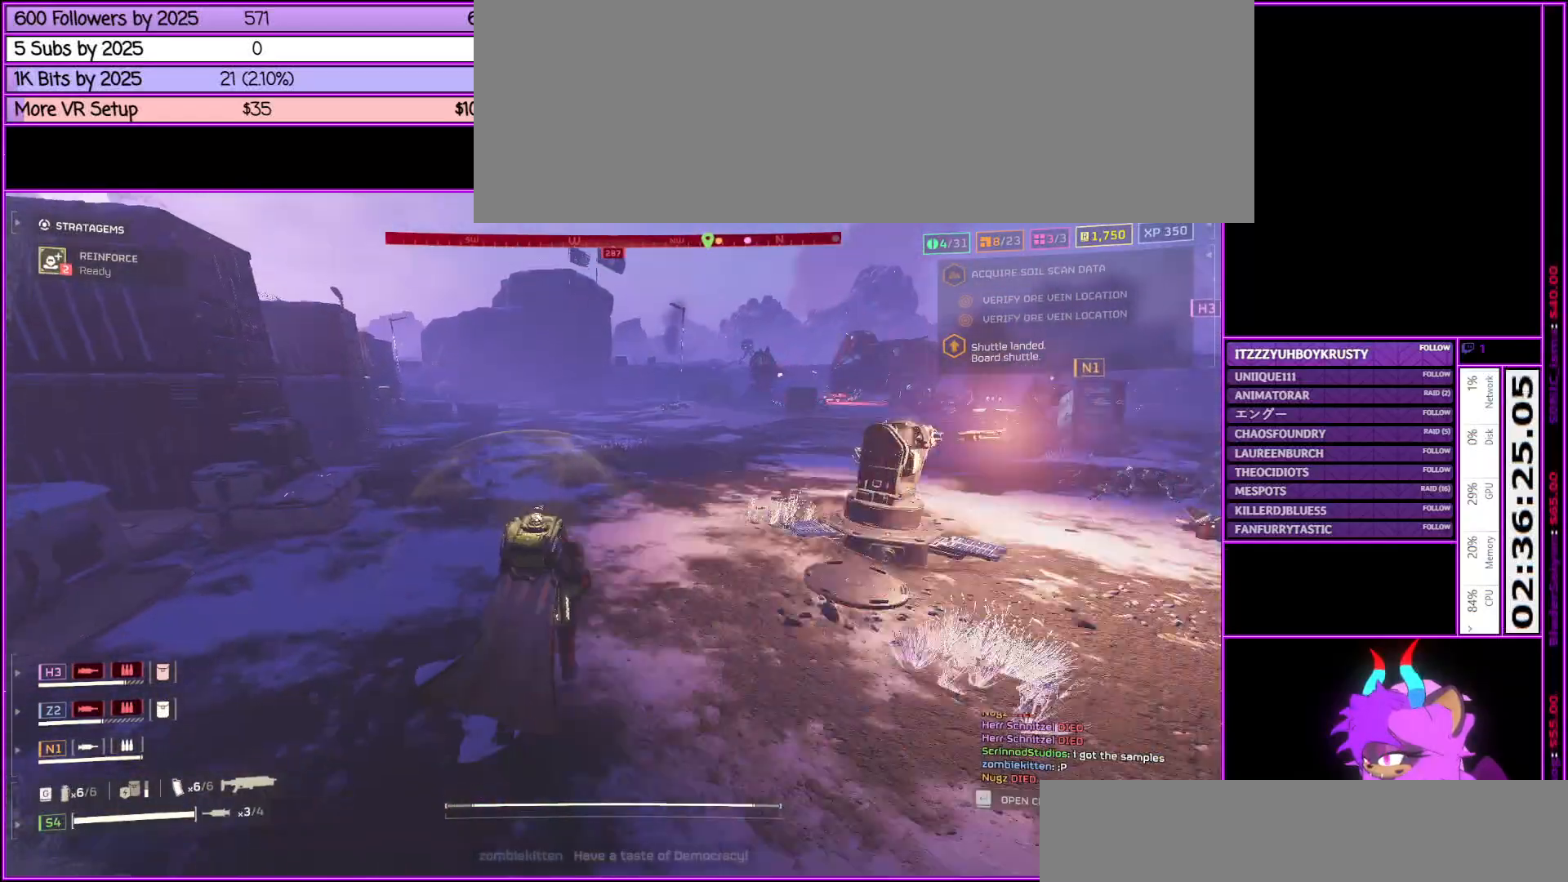
{"keys": ["shift_l", "w"], "mouse": [], "events": []}
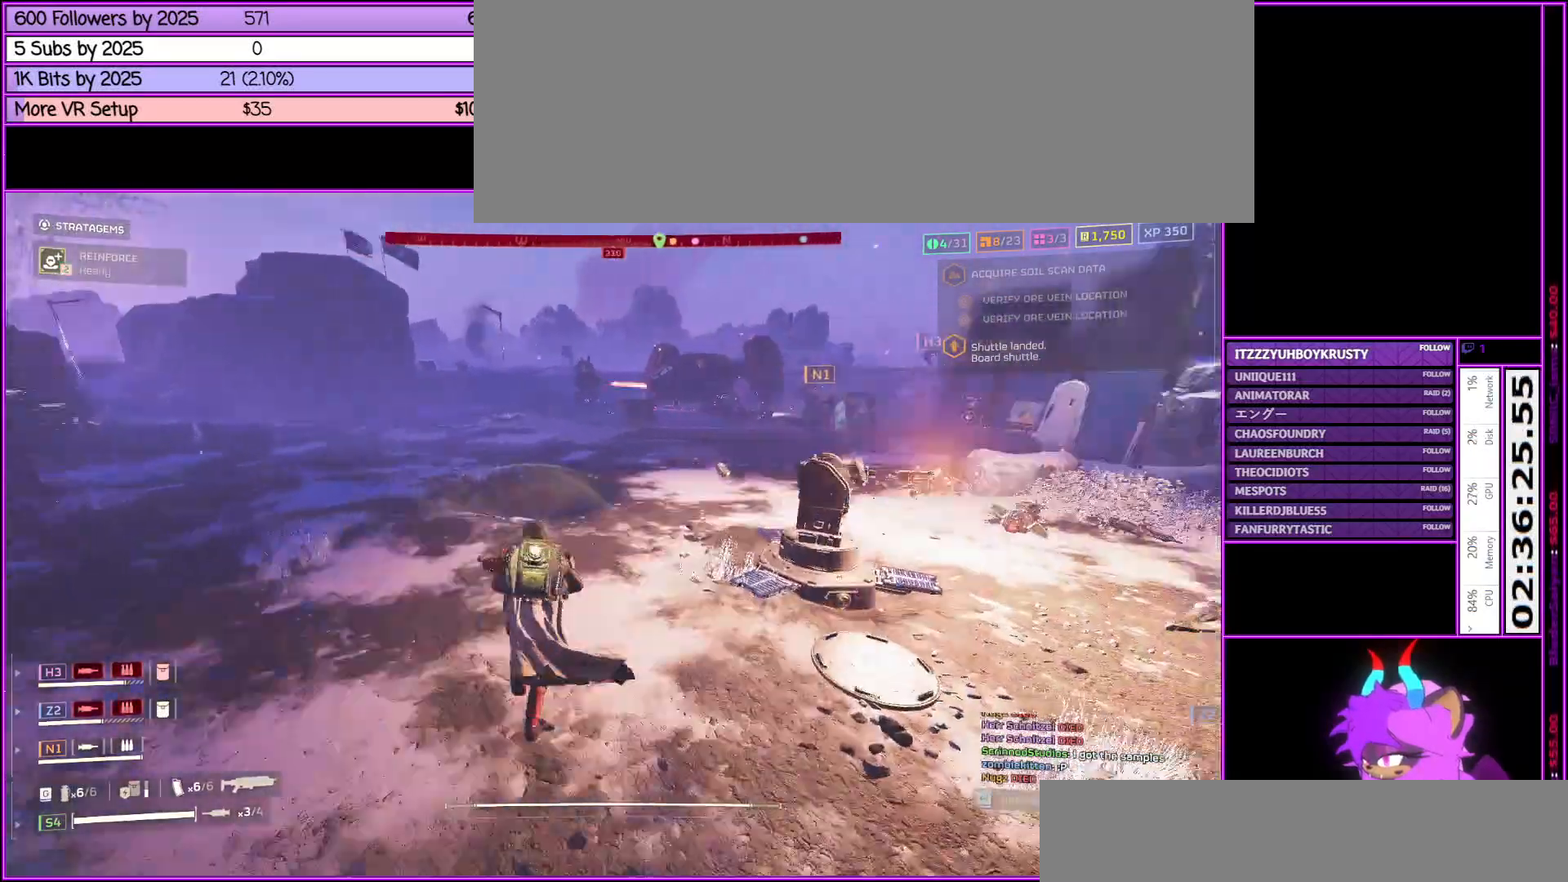
{"keys": ["shift_l", "w"], "mouse": [], "events": []}
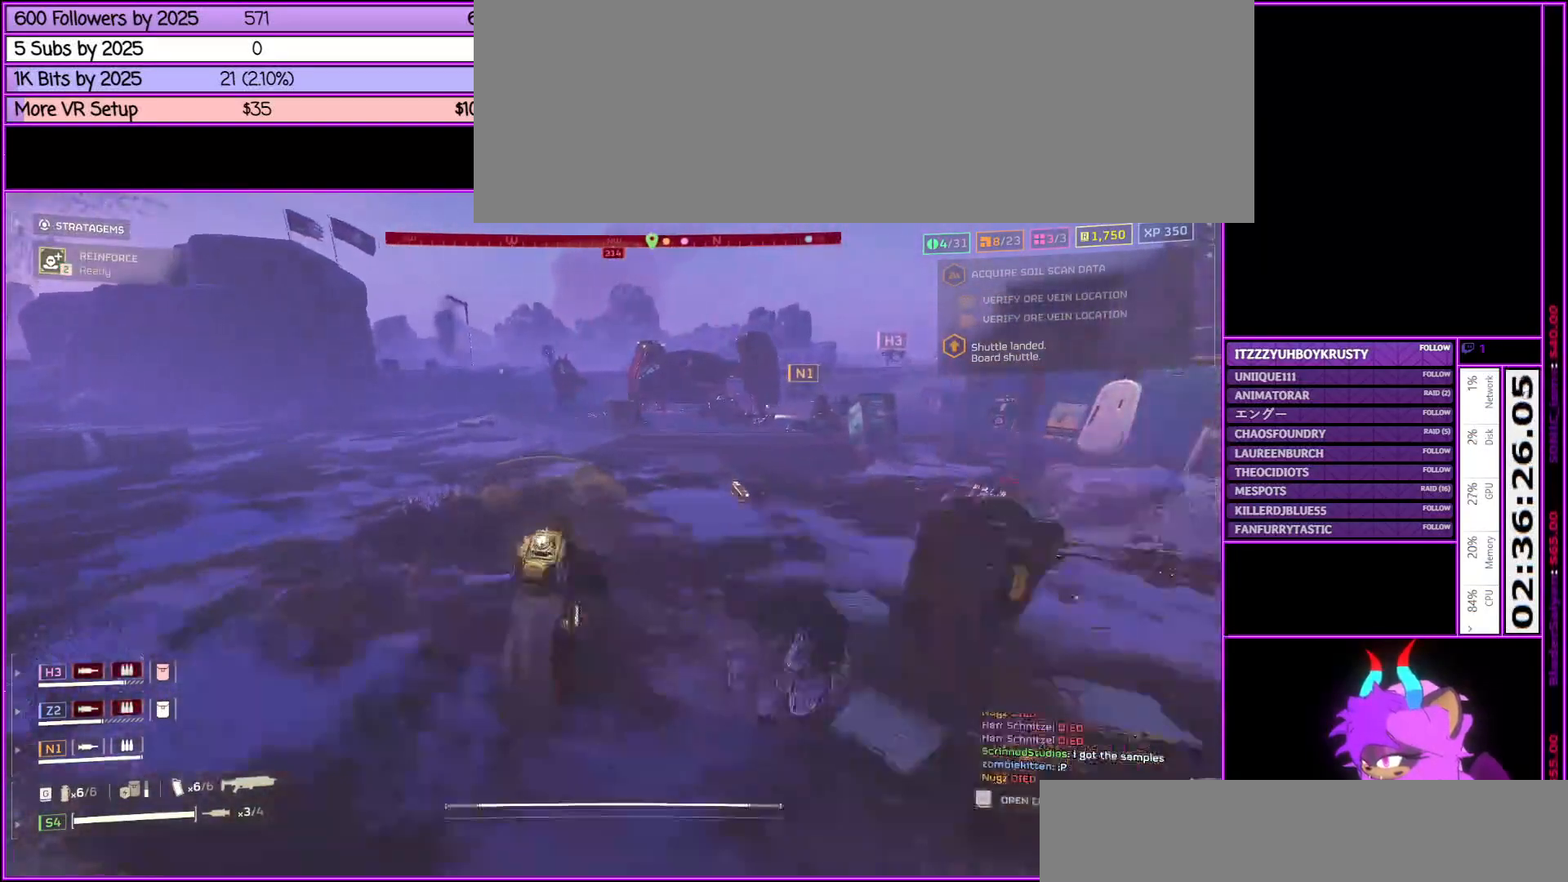
{"keys": ["shift_l", "w"], "mouse": [], "events": []}
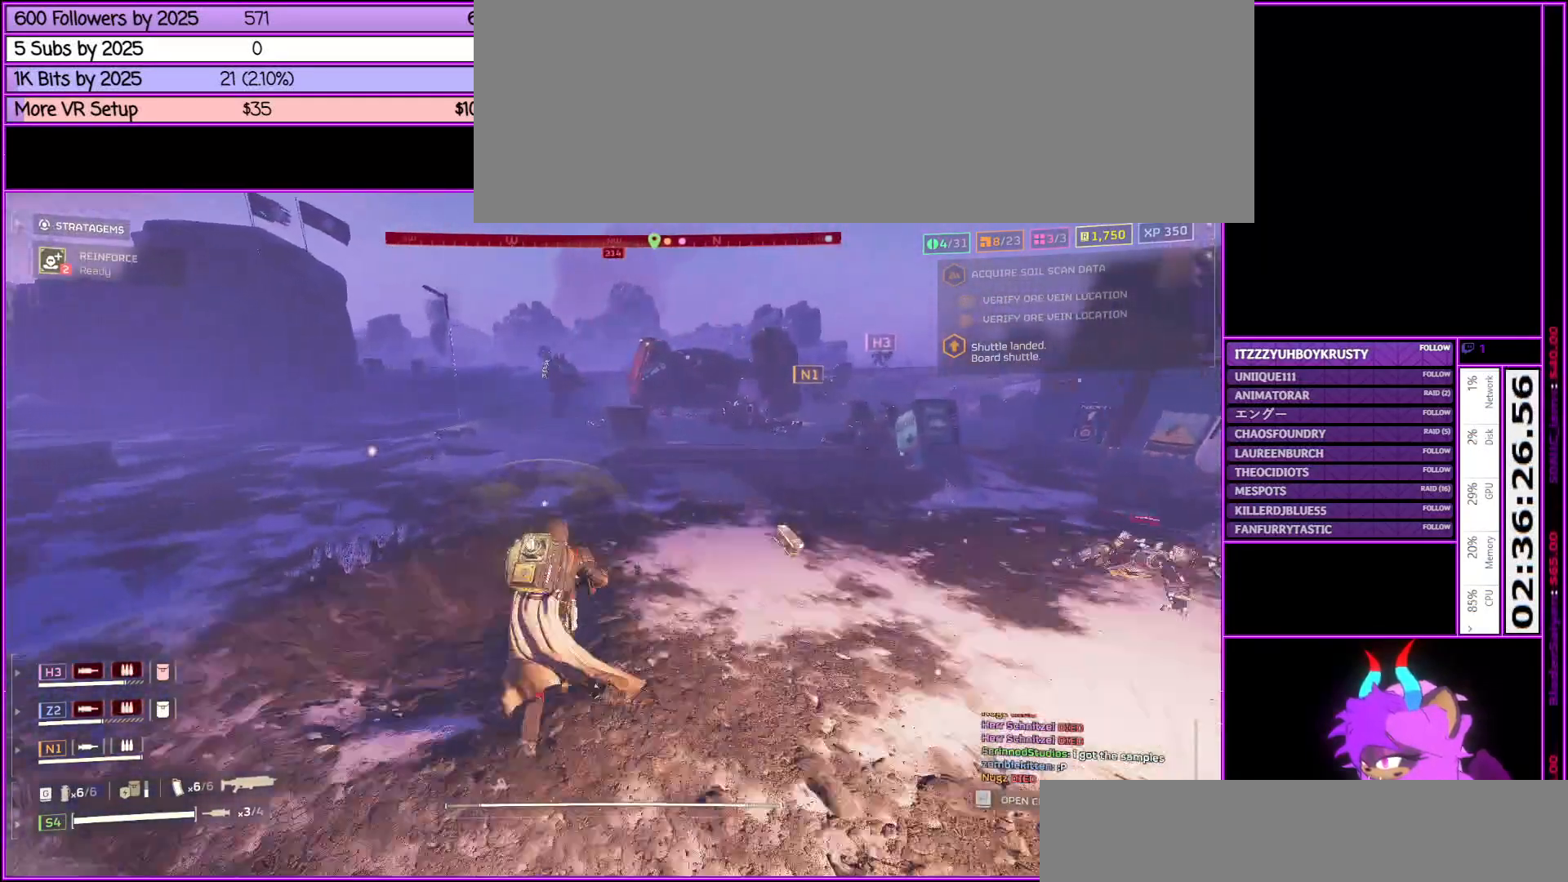
{"keys": ["shift_l", "w"], "mouse": [], "events": []}
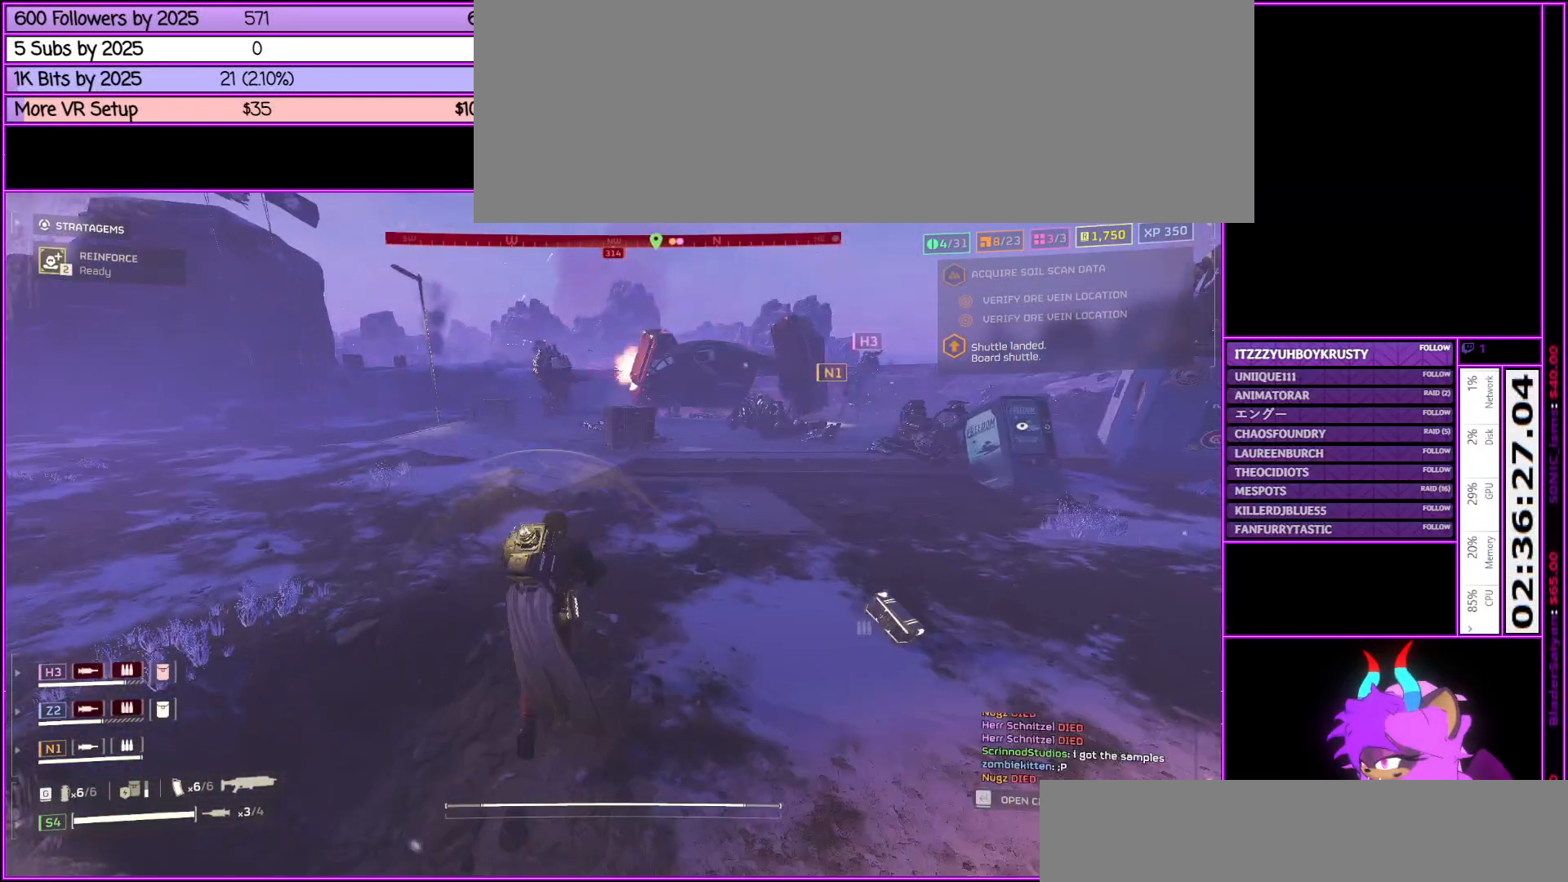
{"keys": ["shift_l", "w"], "mouse": [], "events": []}